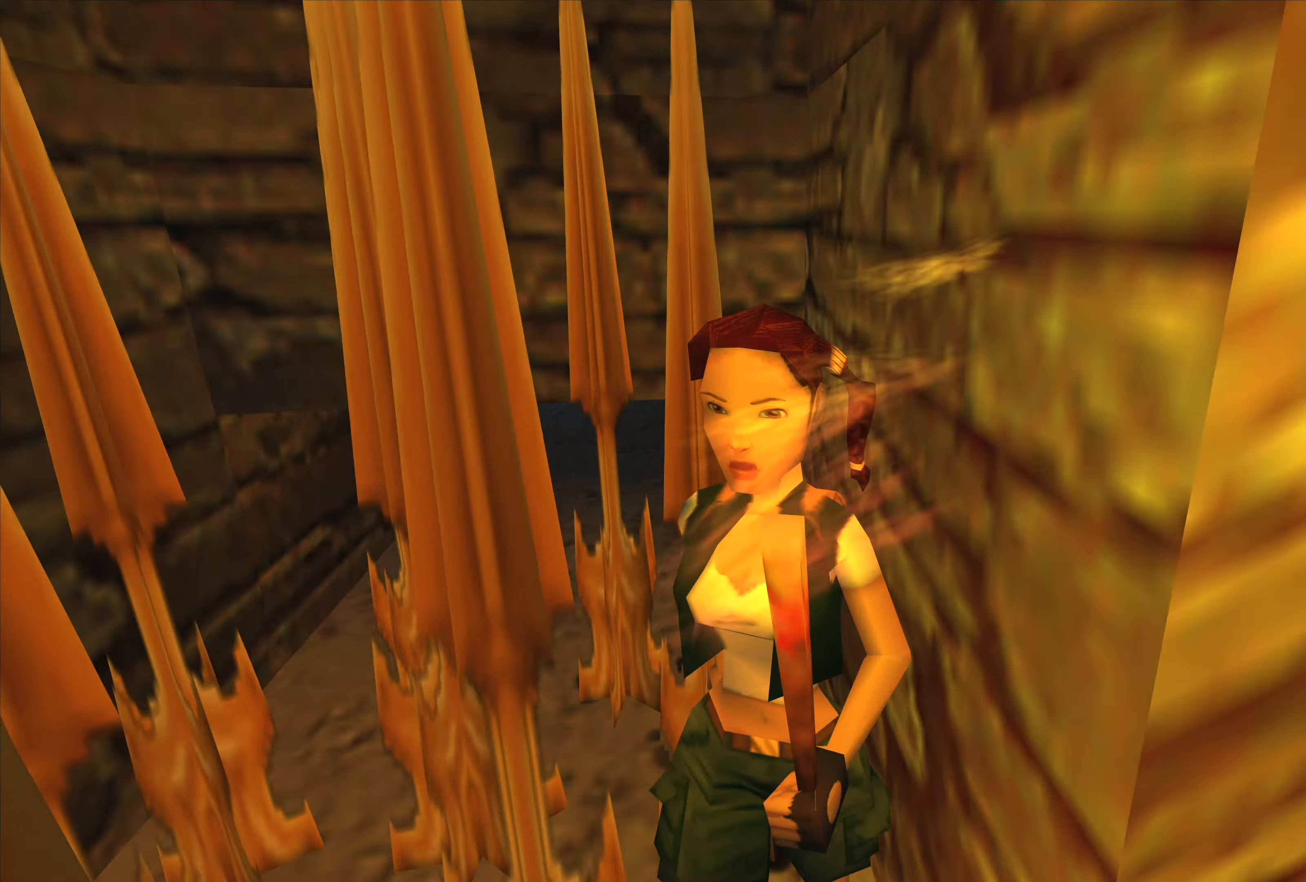
Gameplay with a controller (PlayStation layout); each line is a JSON object with the inputs held at the frame after it. "events" lists button and stick changes between this image and that frame as [ms after this image, input, new state], when the widget could be followed in between. Not read: L3 R3.
{"buttons": [], "left_stick": "up-left", "right_stick": "center", "events": [[217, "left_stick", "up-left"]]}
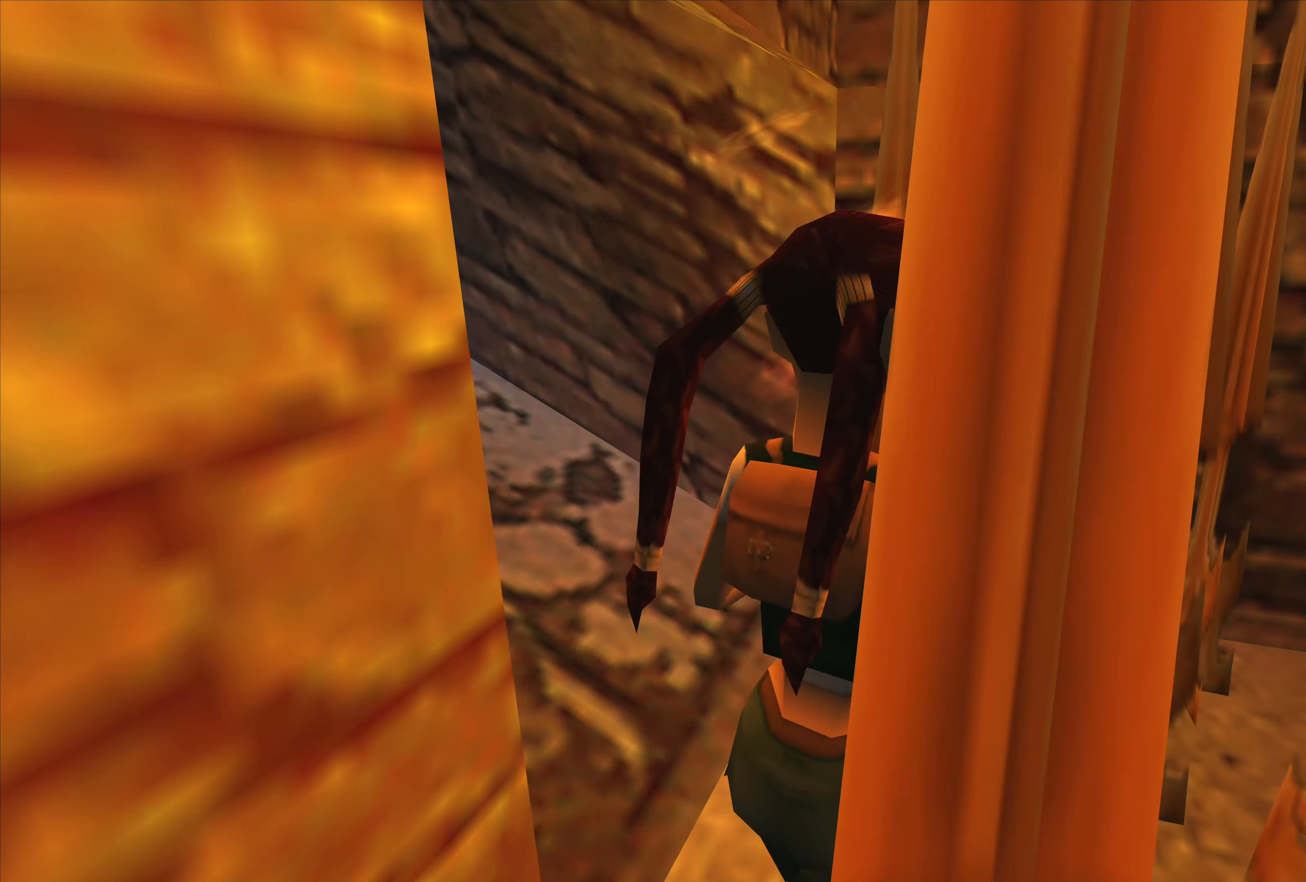
{"buttons": [], "left_stick": "up-left", "right_stick": "center", "events": []}
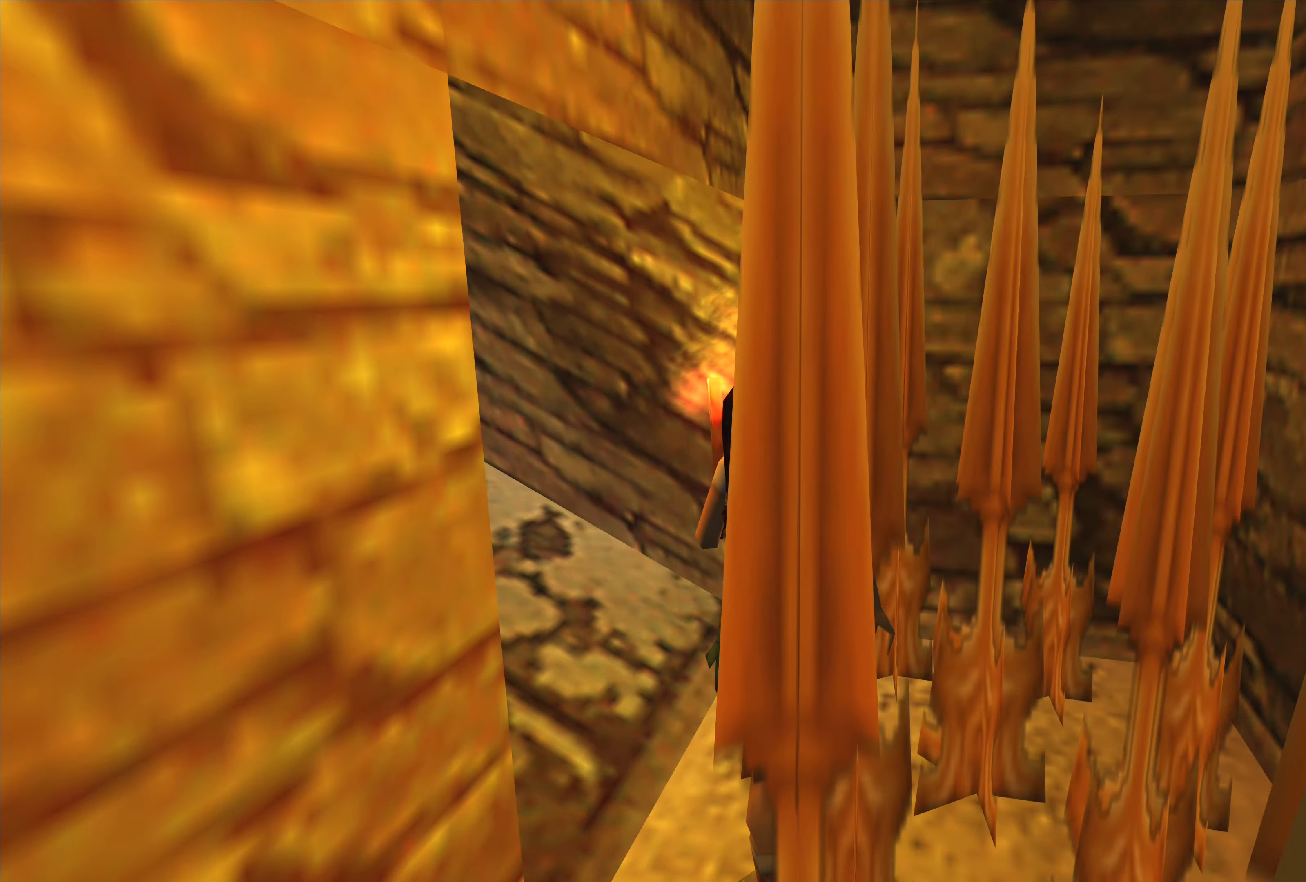
{"buttons": [], "left_stick": "up-left", "right_stick": "center", "events": []}
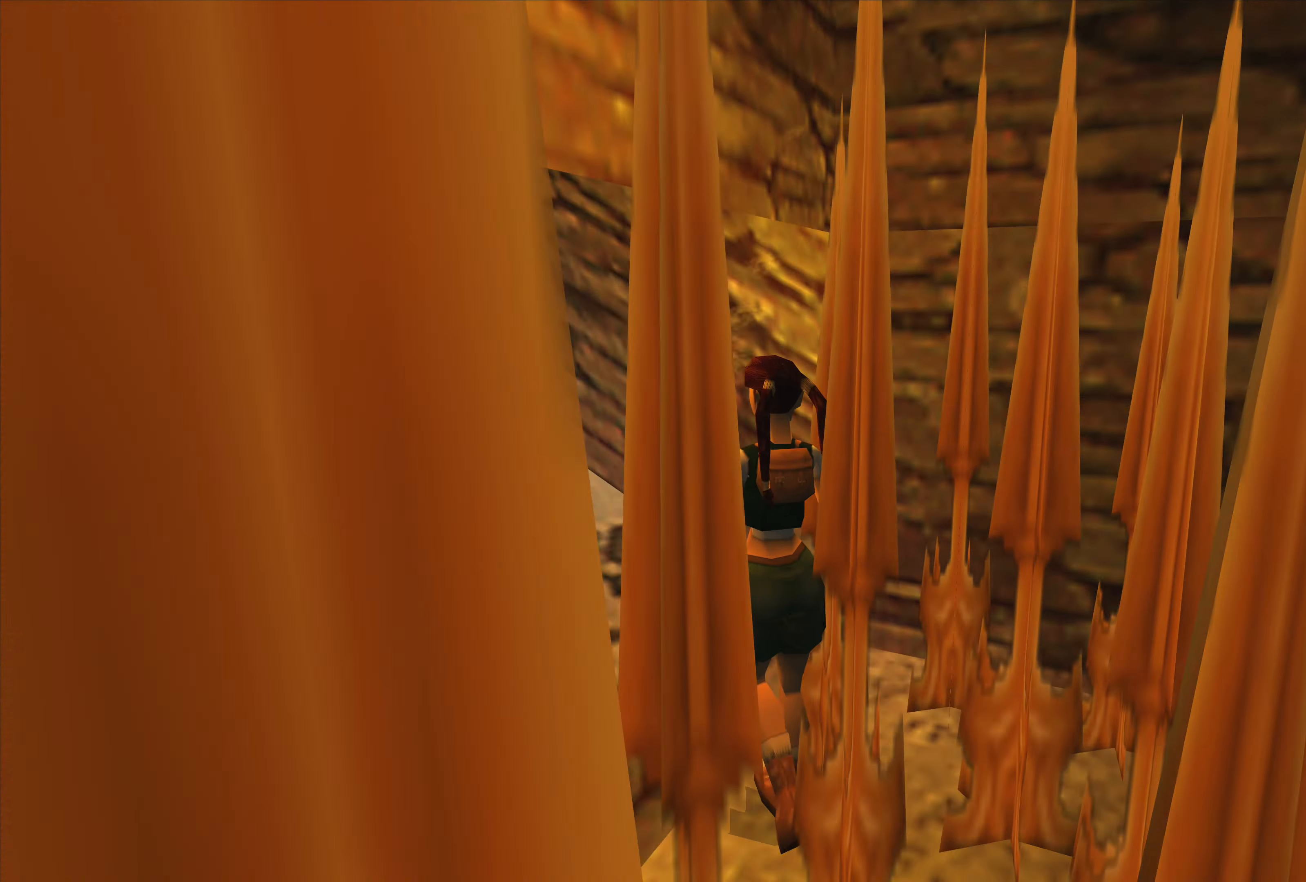
{"buttons": [], "left_stick": "up", "right_stick": "center", "events": [[434, "left_stick", "up"]]}
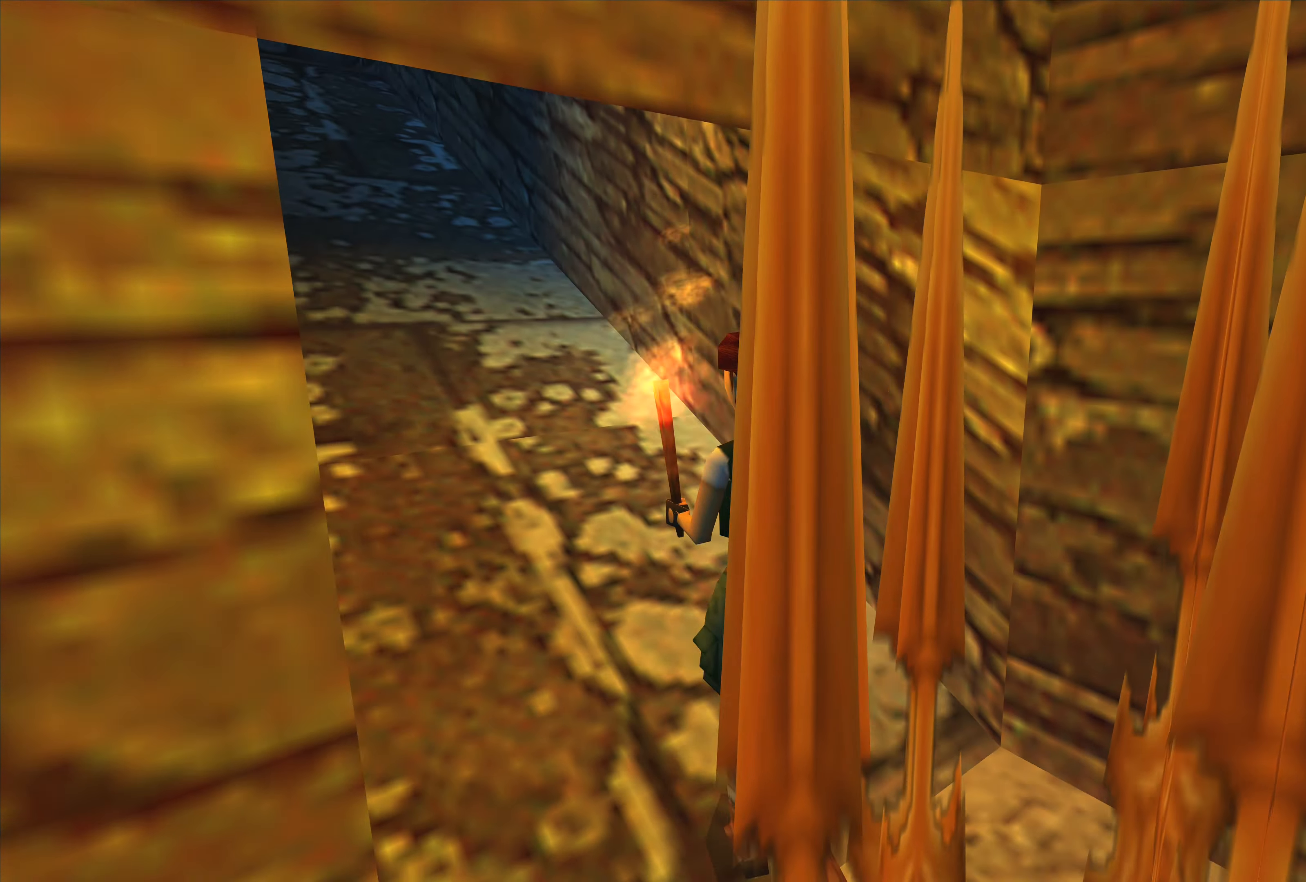
{"buttons": [], "left_stick": "up", "right_stick": "center", "events": []}
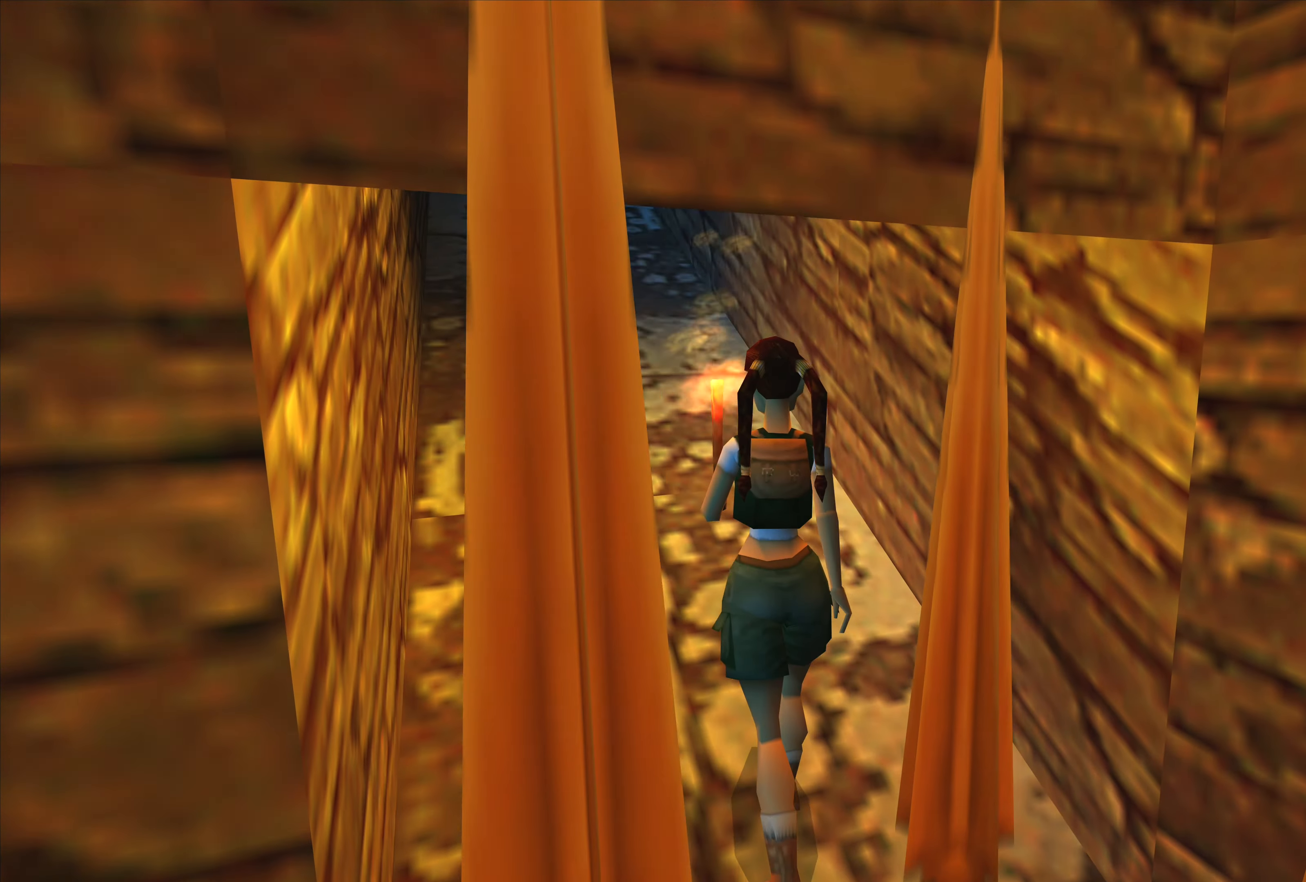
{"buttons": [], "left_stick": "up", "right_stick": "center", "events": []}
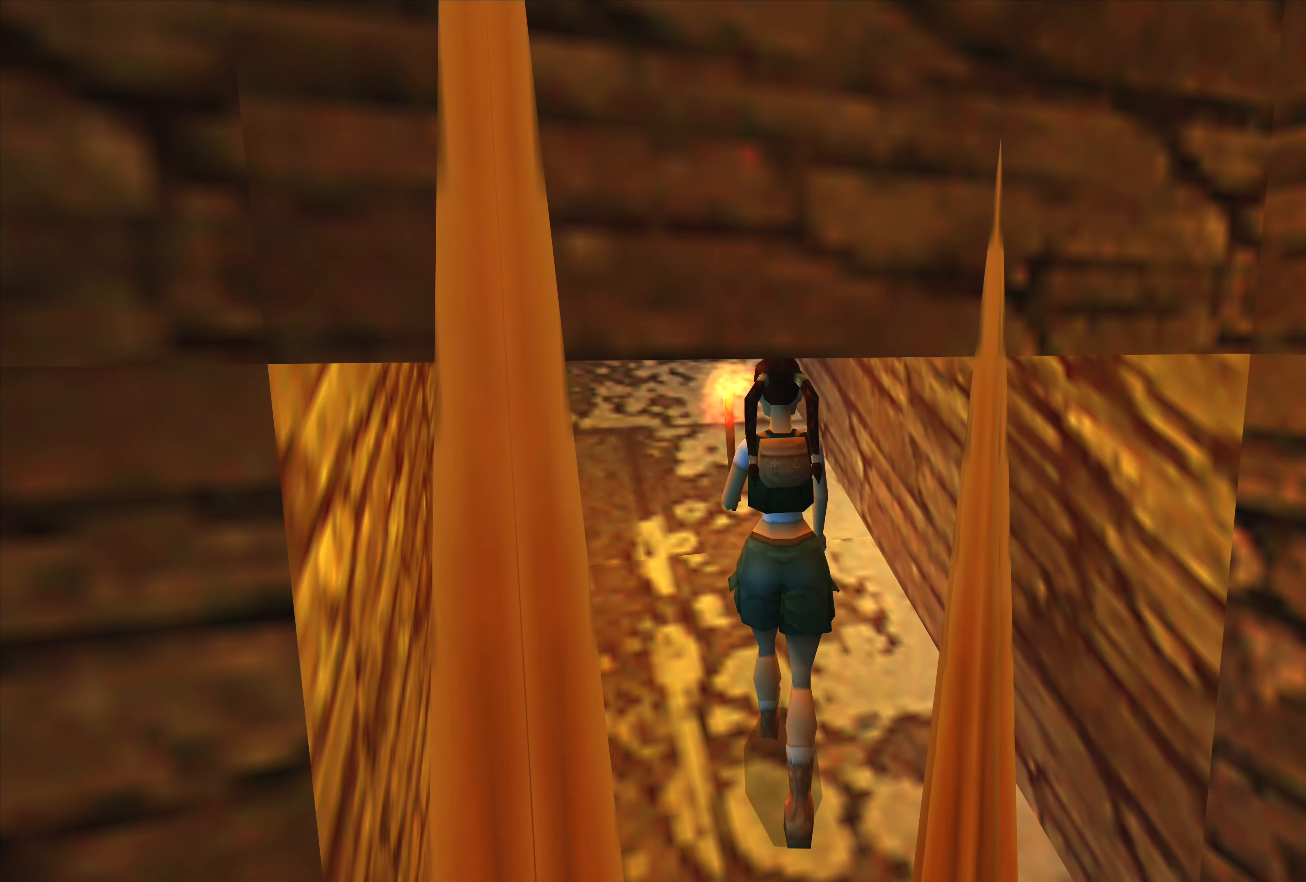
{"buttons": [], "left_stick": "up", "right_stick": "center", "events": []}
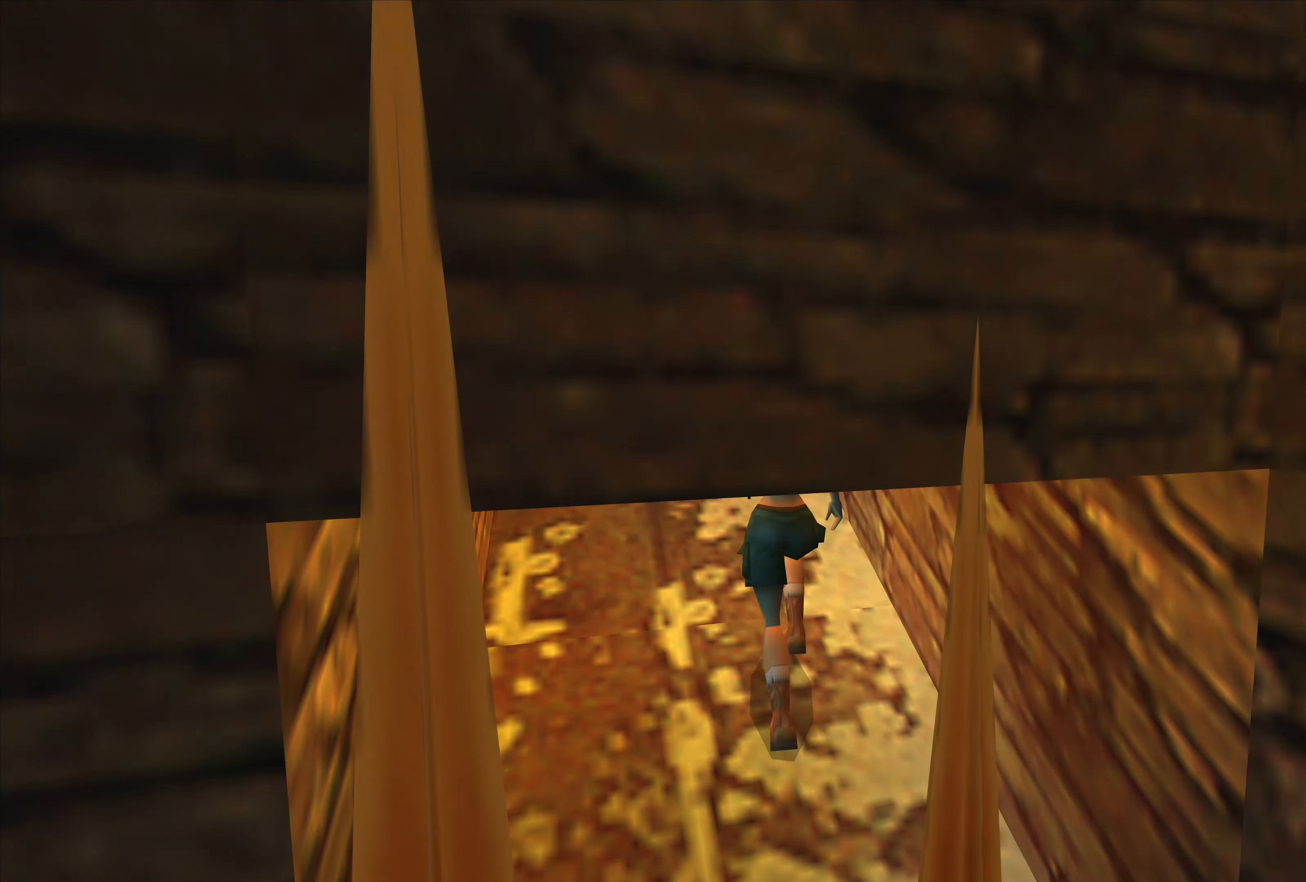
{"buttons": [], "left_stick": "up", "right_stick": "center", "events": [[267, "left_stick", "up-left"], [467, "left_stick", "up"]]}
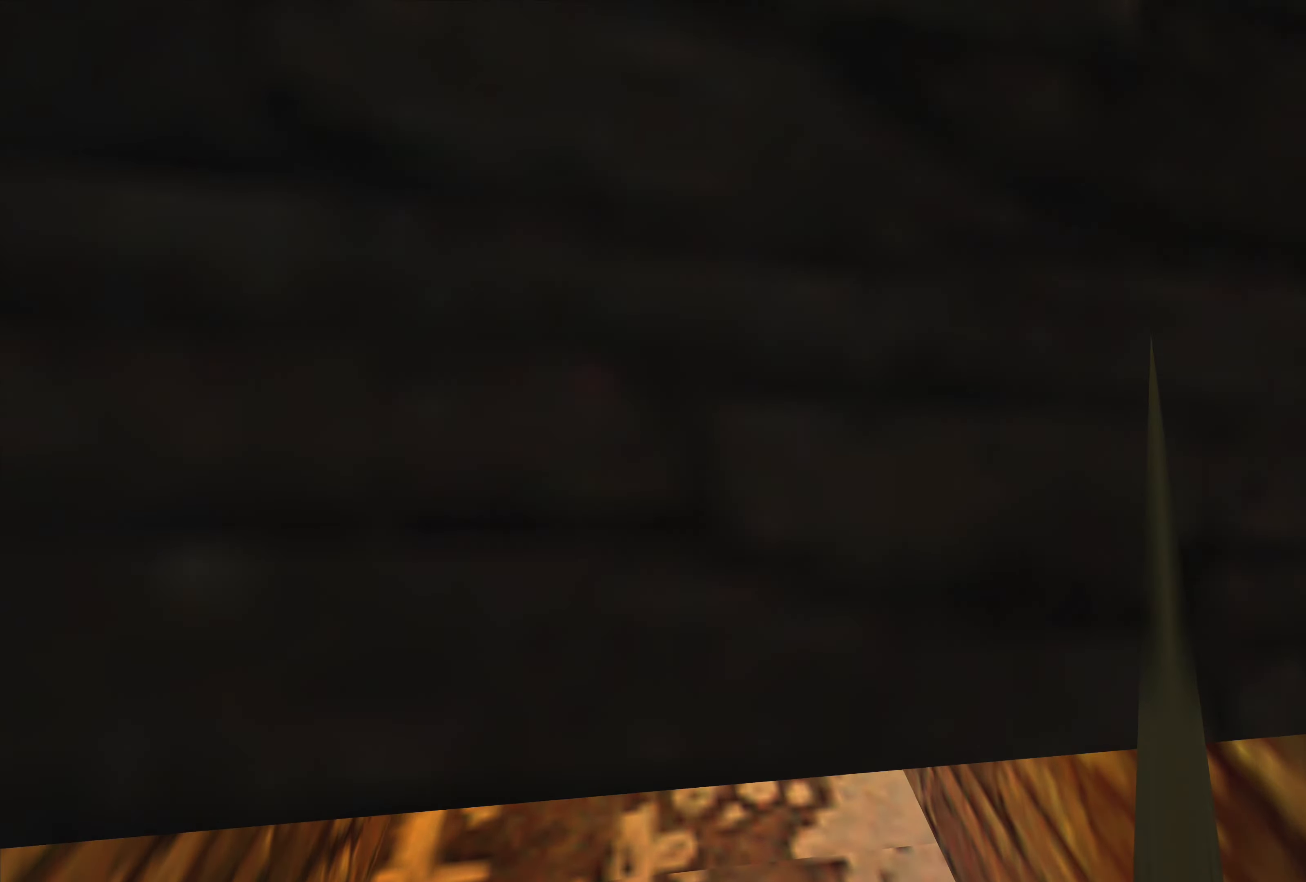
{"buttons": [], "left_stick": "up", "right_stick": "center", "events": []}
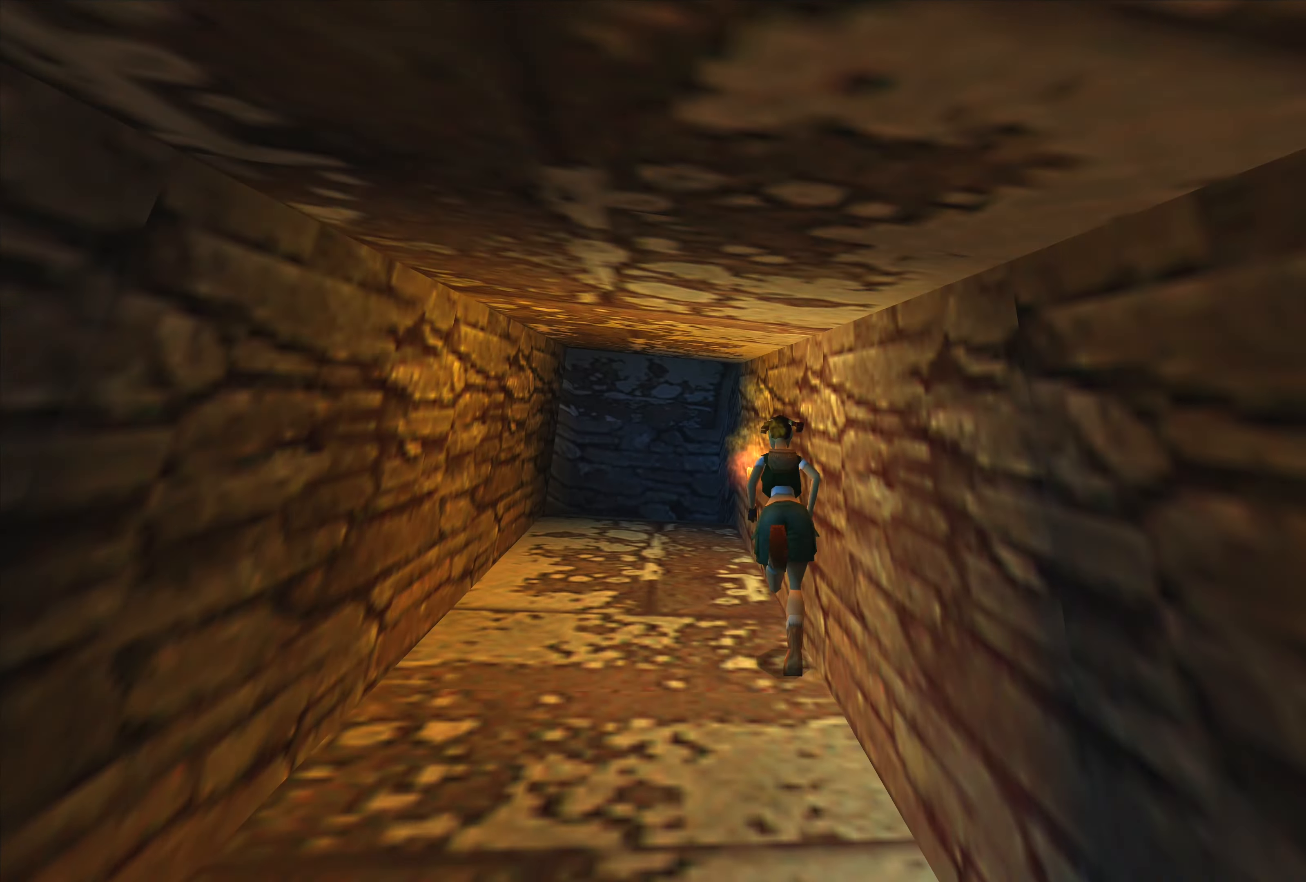
{"buttons": [], "left_stick": "up-right", "right_stick": "center", "events": [[34, "left_stick", "up-left"], [300, "left_stick", "up"], [466, "left_stick", "up-right"]]}
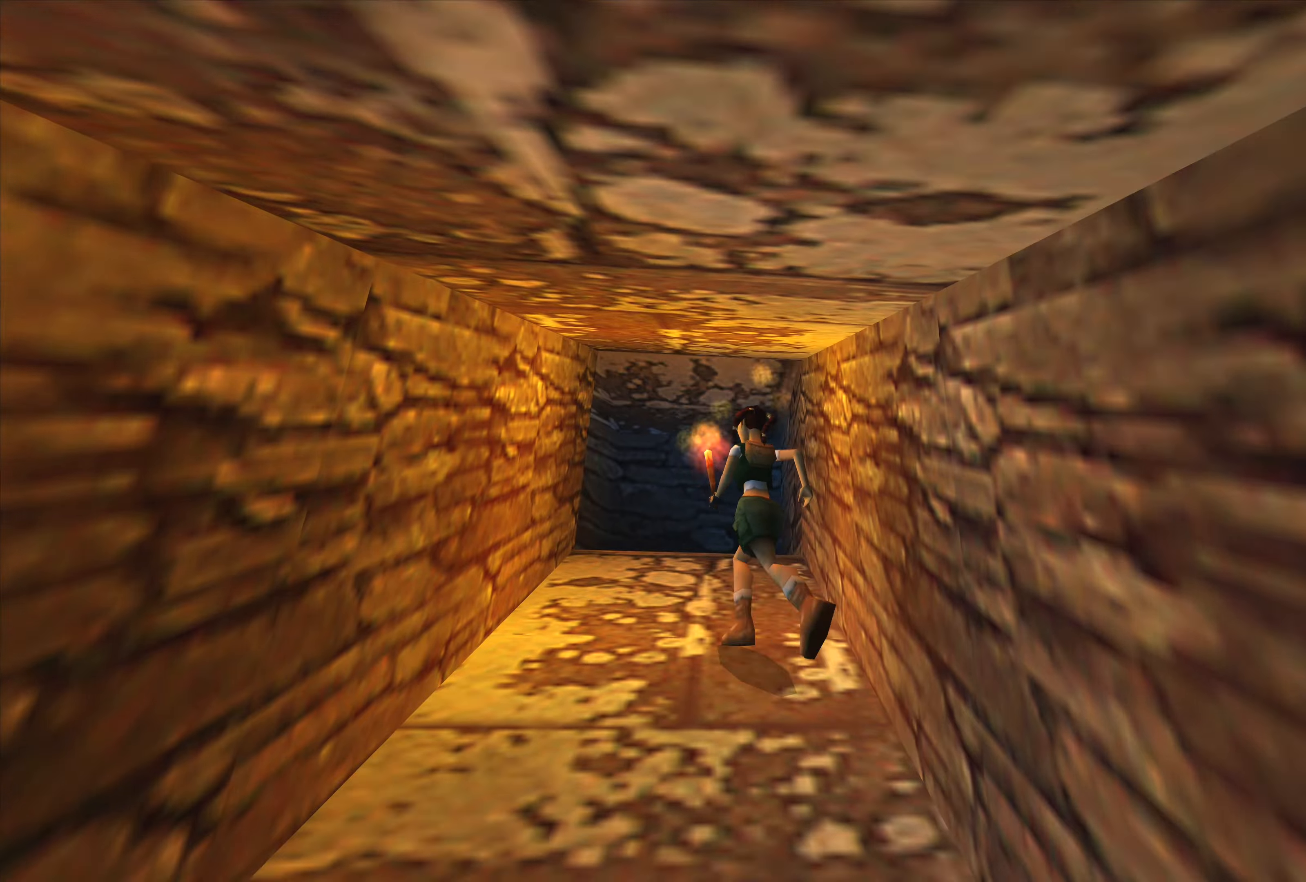
{"buttons": [], "left_stick": "up", "right_stick": "center", "events": [[283, "left_stick", "up"]]}
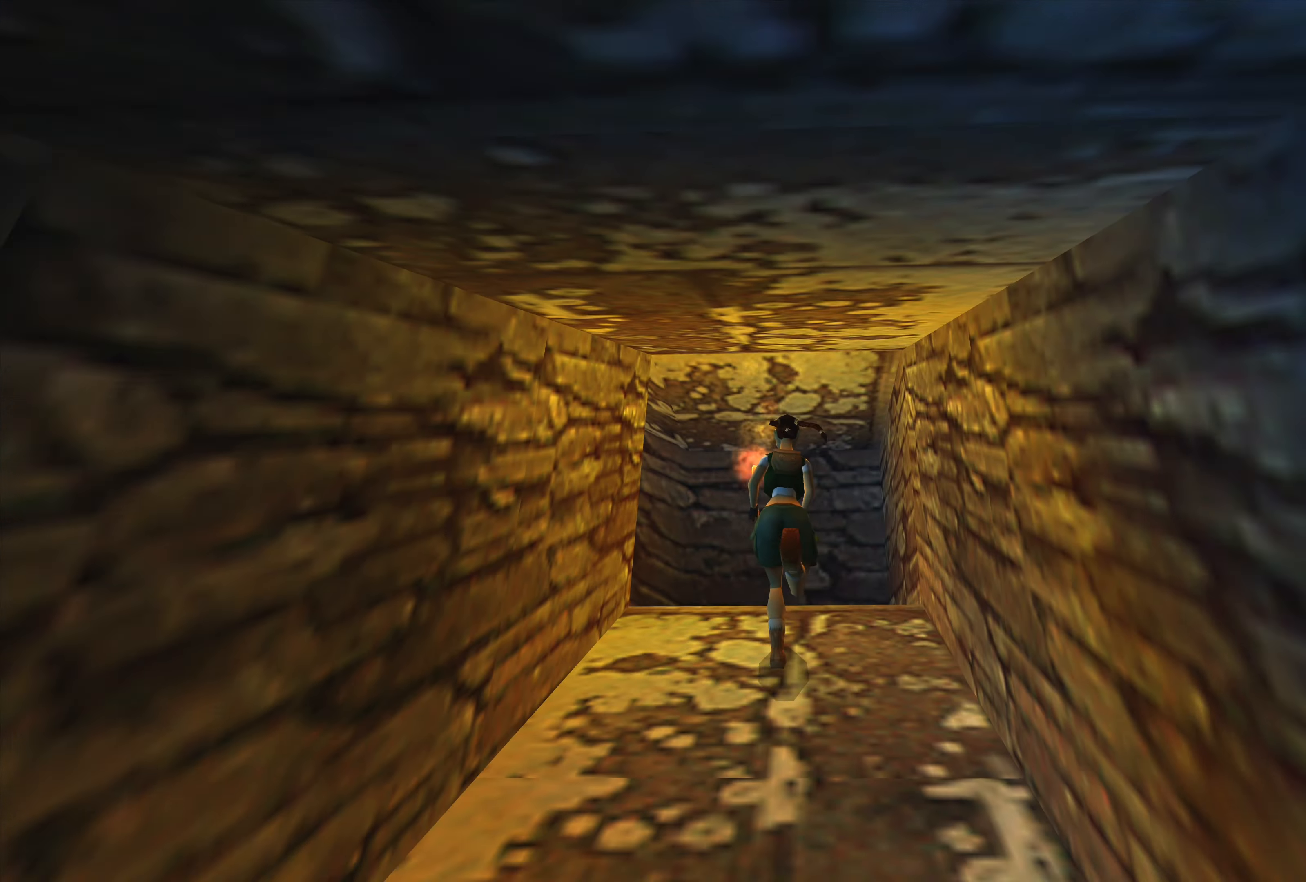
{"buttons": [], "left_stick": "up-left", "right_stick": "center", "events": [[100, "left_stick", "up-left"]]}
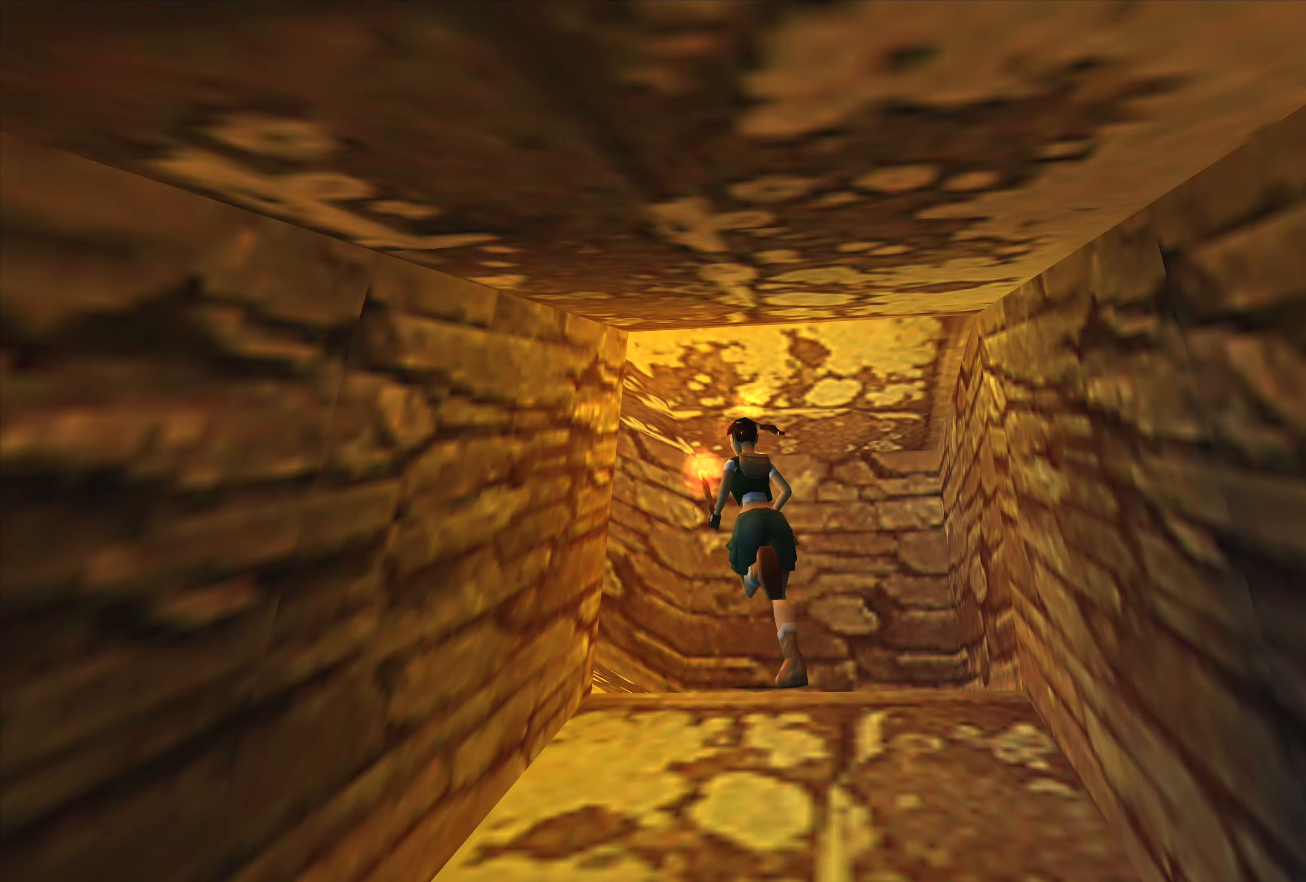
{"buttons": [], "left_stick": "up", "right_stick": "center", "events": [[216, "left_stick", "up"]]}
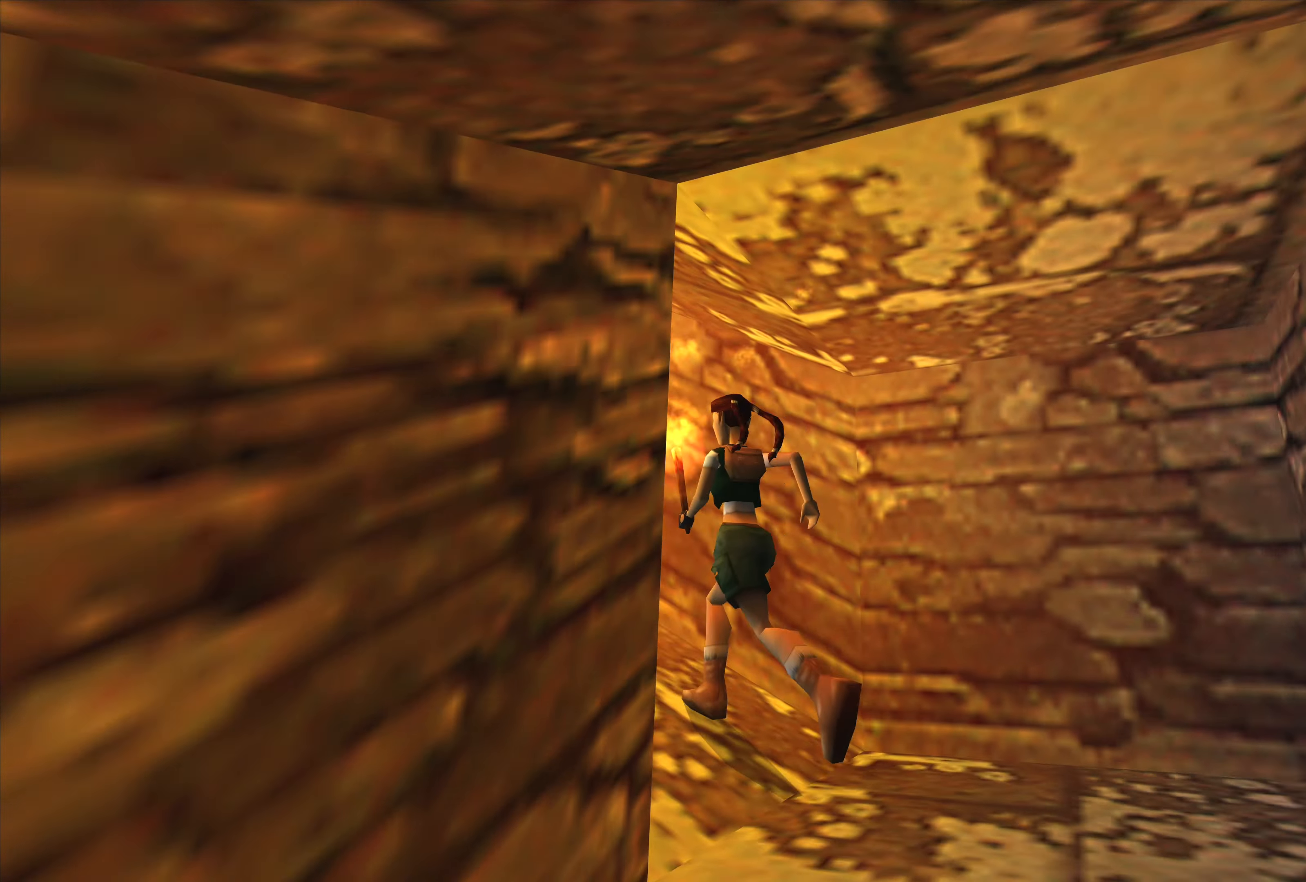
{"buttons": [], "left_stick": "up-left", "right_stick": "center", "events": [[166, "left_stick", "up-left"]]}
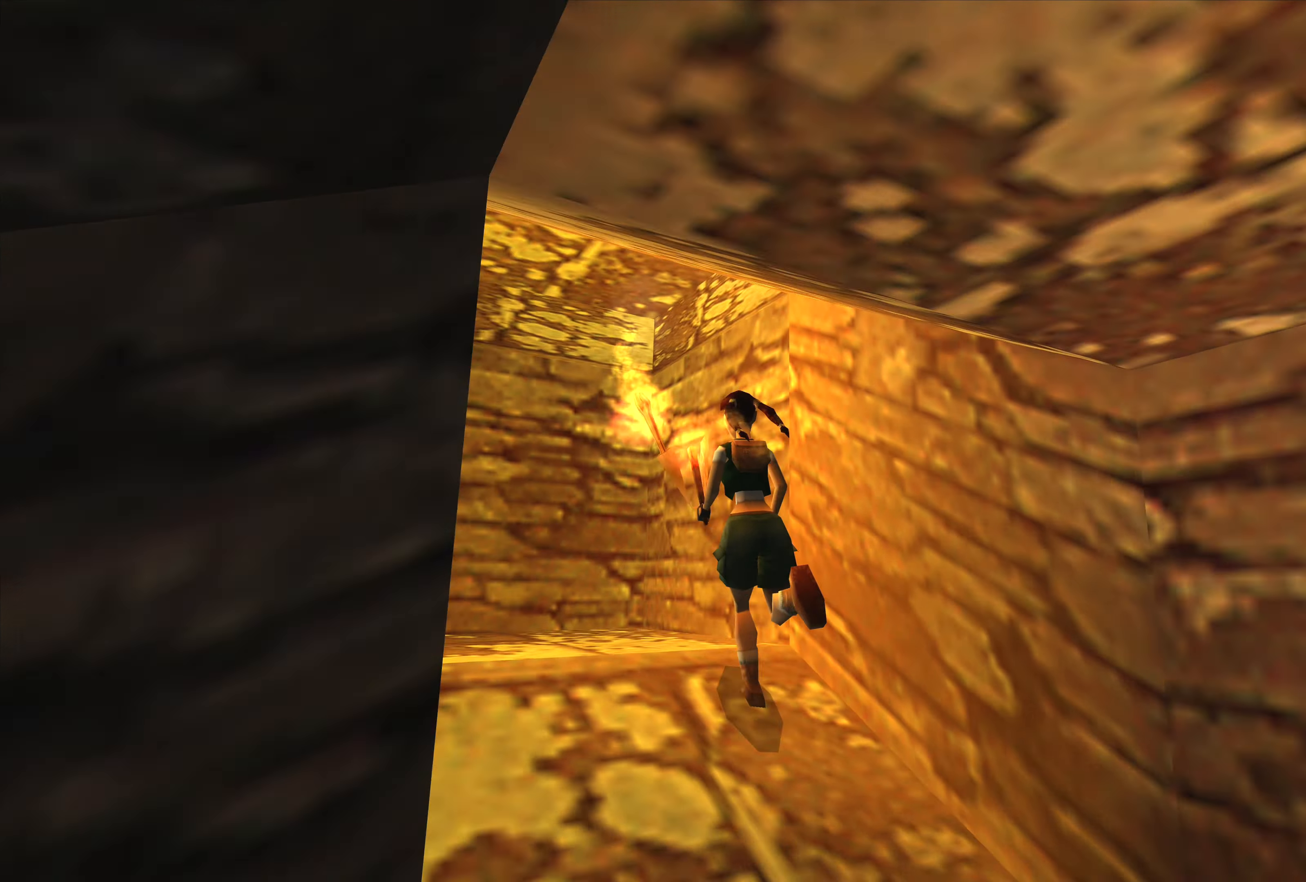
{"buttons": [], "left_stick": "up-left", "right_stick": "center", "events": [[50, "left_stick", "up"], [316, "left_stick", "up-left"]]}
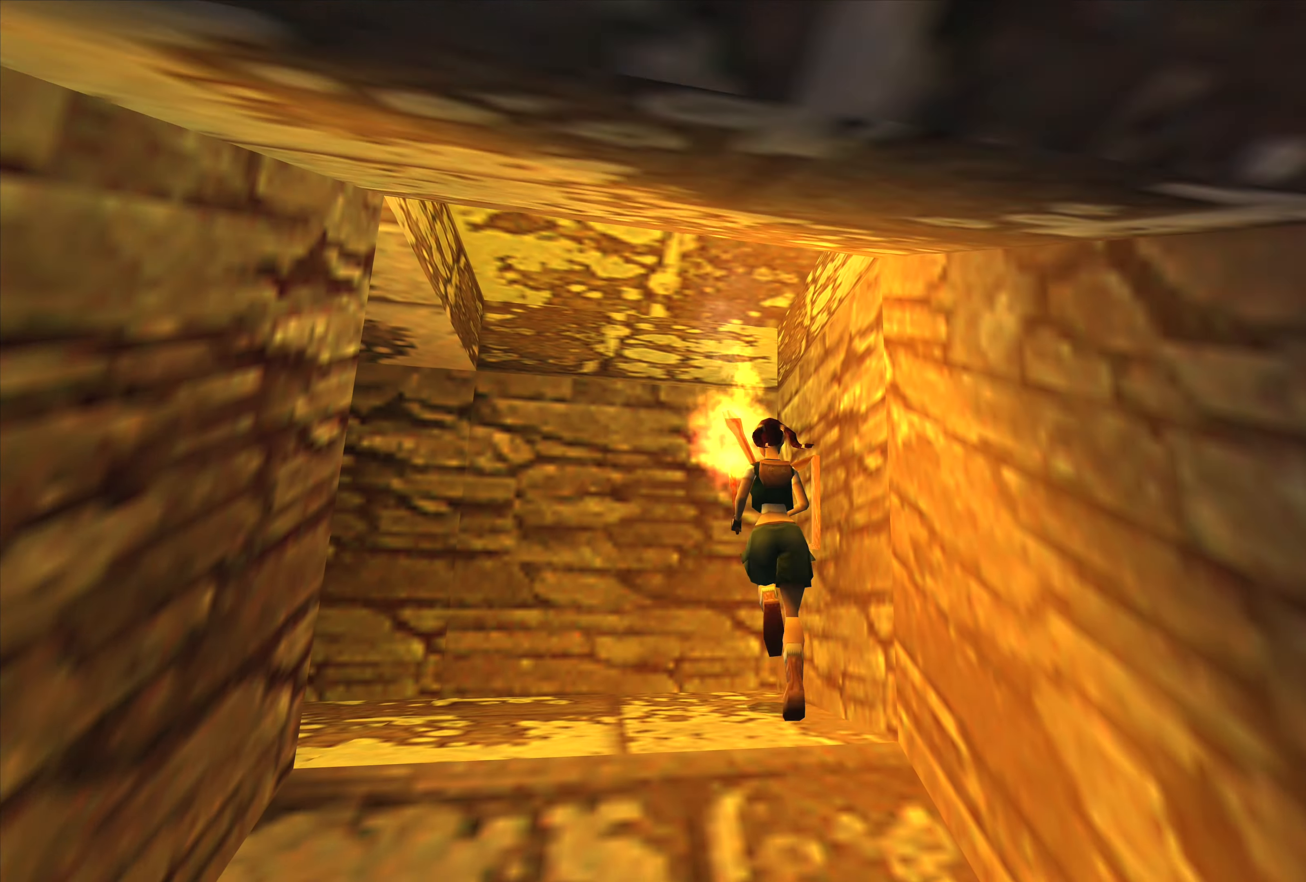
{"buttons": [], "left_stick": "left", "right_stick": "center", "events": [[333, "left_stick", "left"]]}
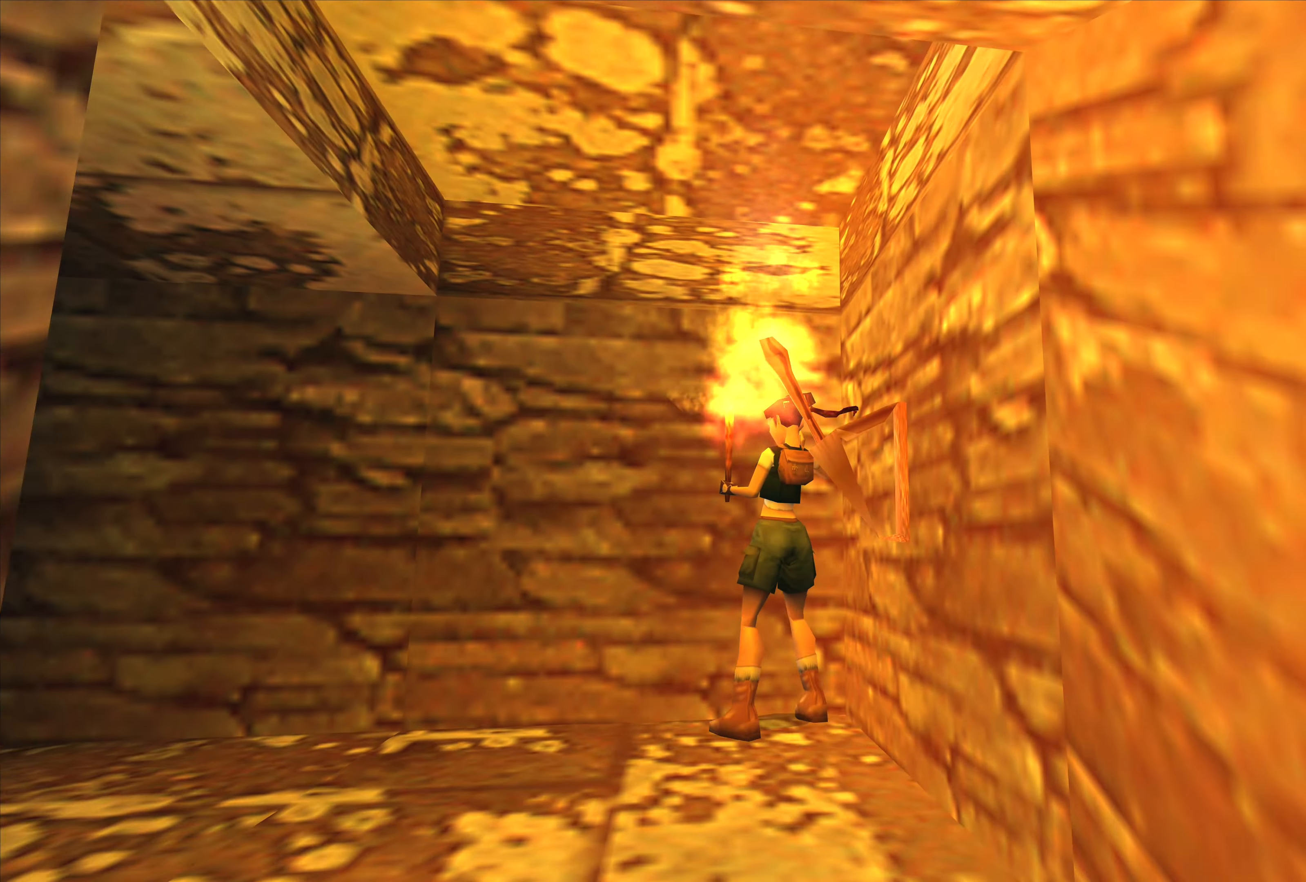
{"buttons": [], "left_stick": "left", "right_stick": "center", "events": []}
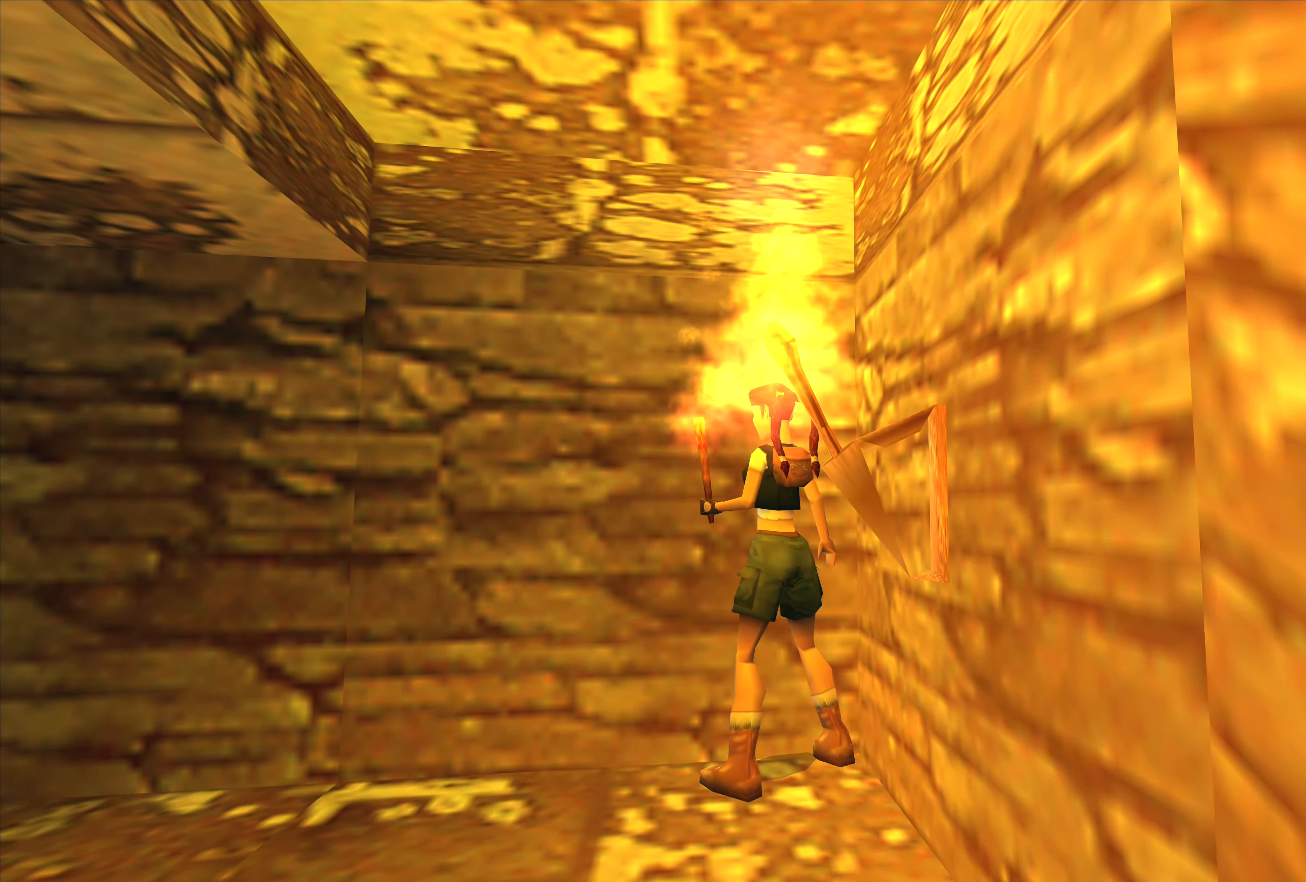
{"buttons": [], "left_stick": "up", "right_stick": "center", "events": [[383, "left_stick", "up"]]}
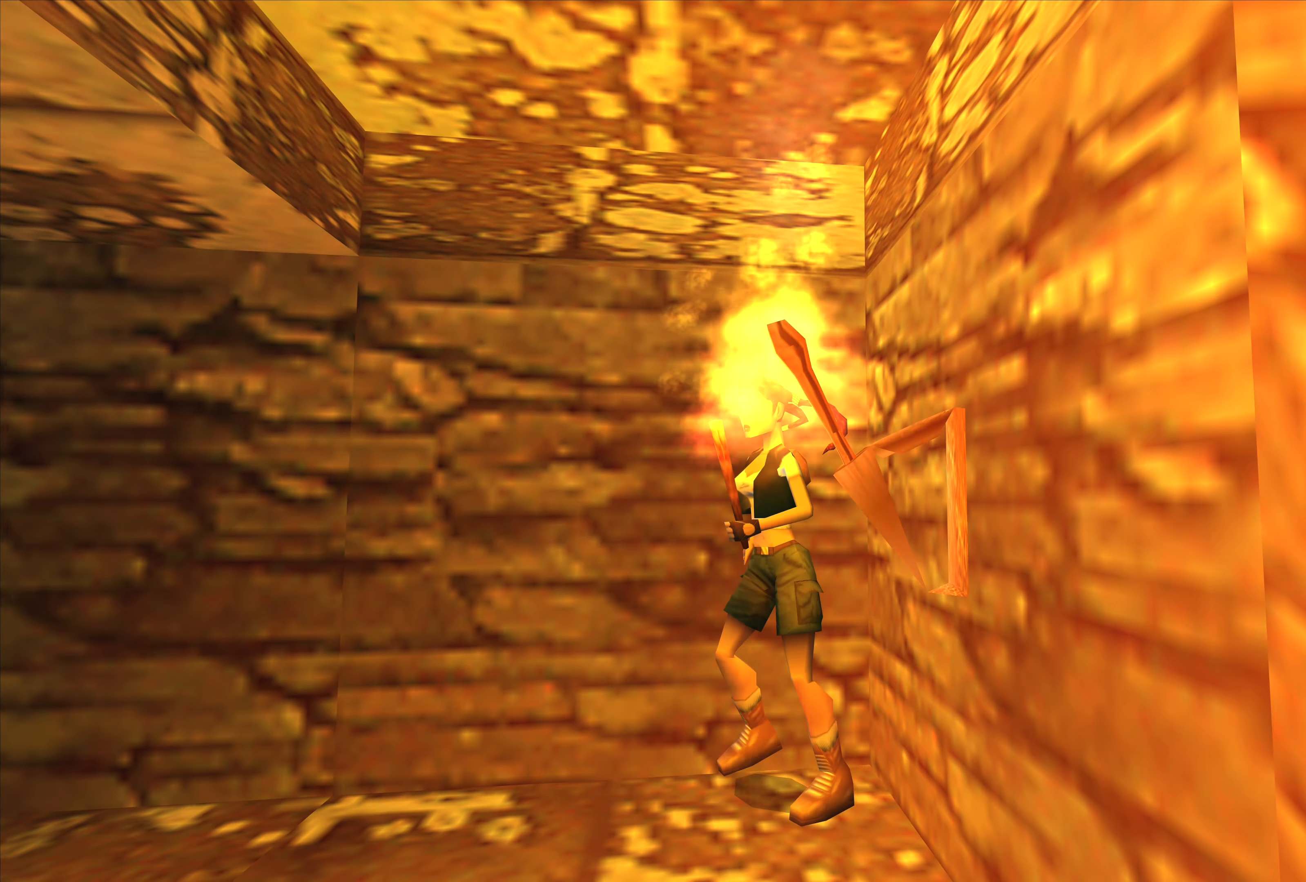
{"buttons": [], "left_stick": "up", "right_stick": "center", "events": []}
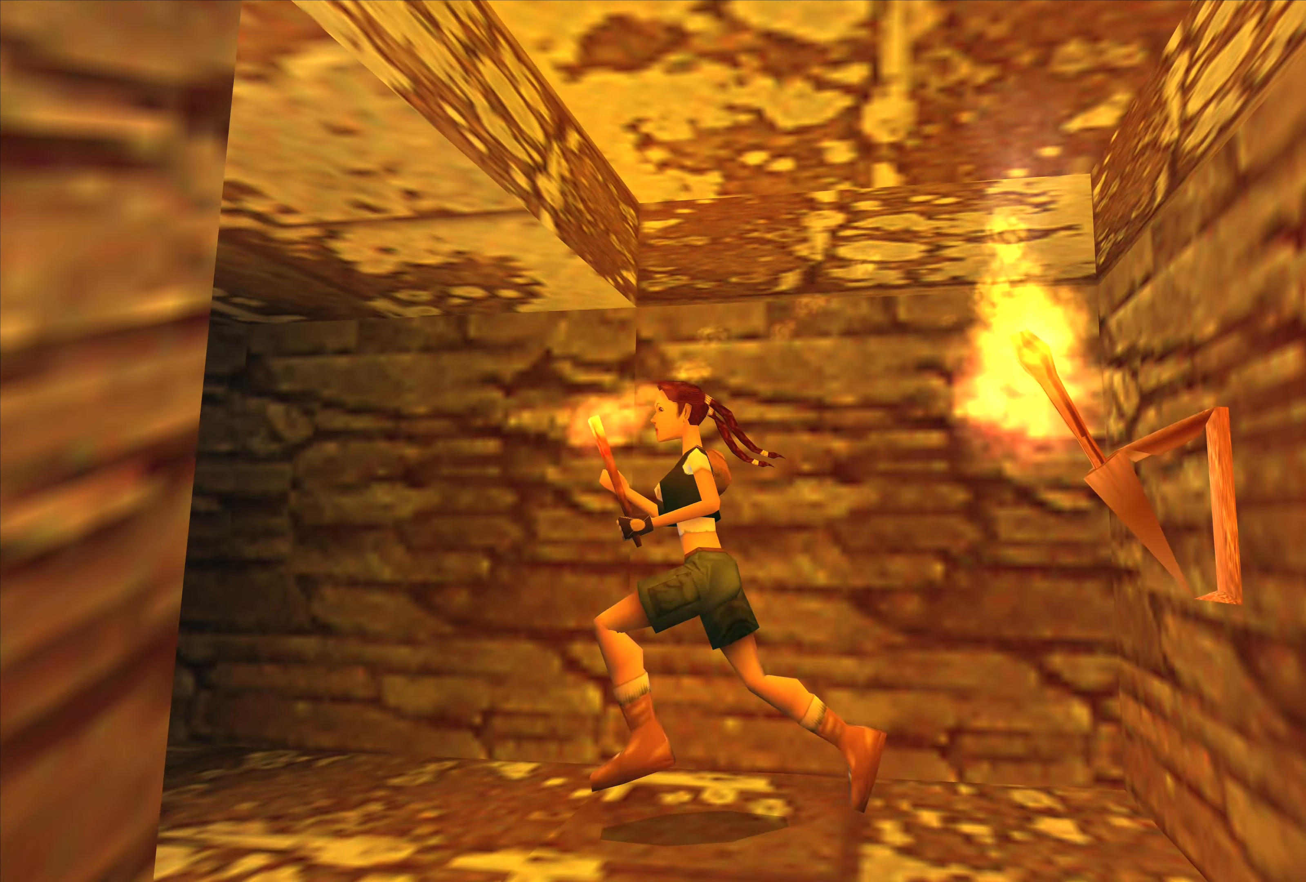
{"buttons": [], "left_stick": "up", "right_stick": "center", "events": []}
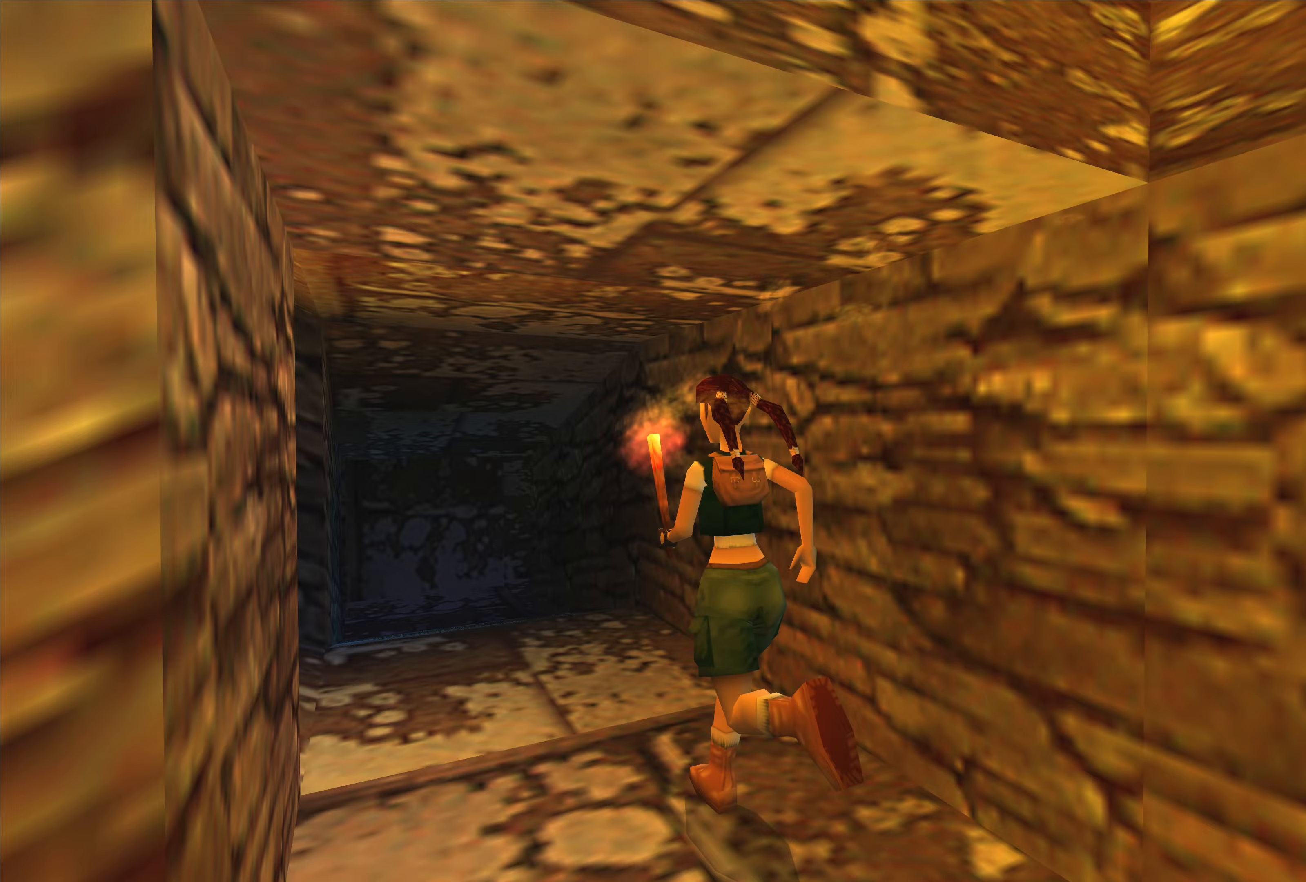
{"buttons": [], "left_stick": "center", "right_stick": "center", "events": [[83, "left_stick", "center"]]}
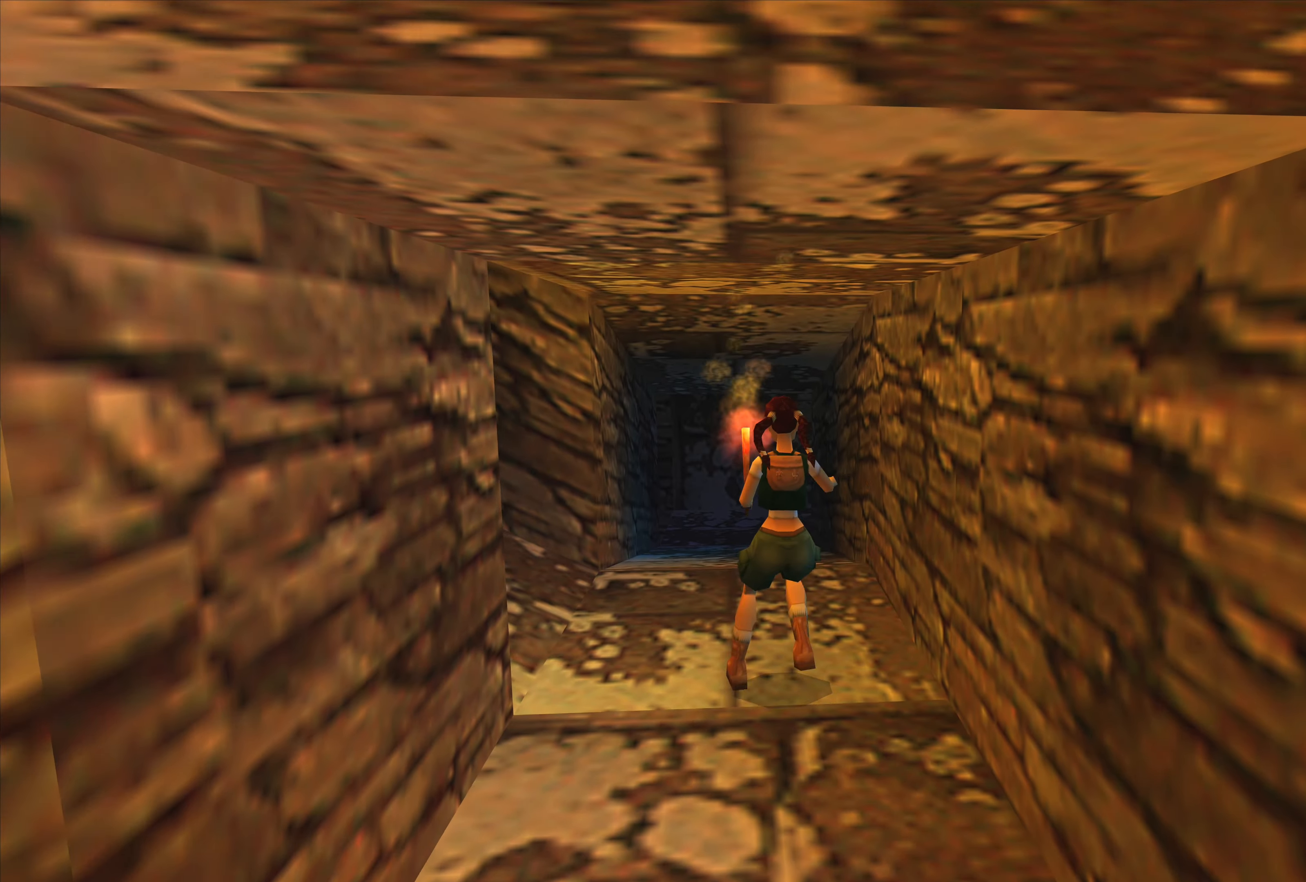
{"buttons": [], "left_stick": "center", "right_stick": "center", "events": []}
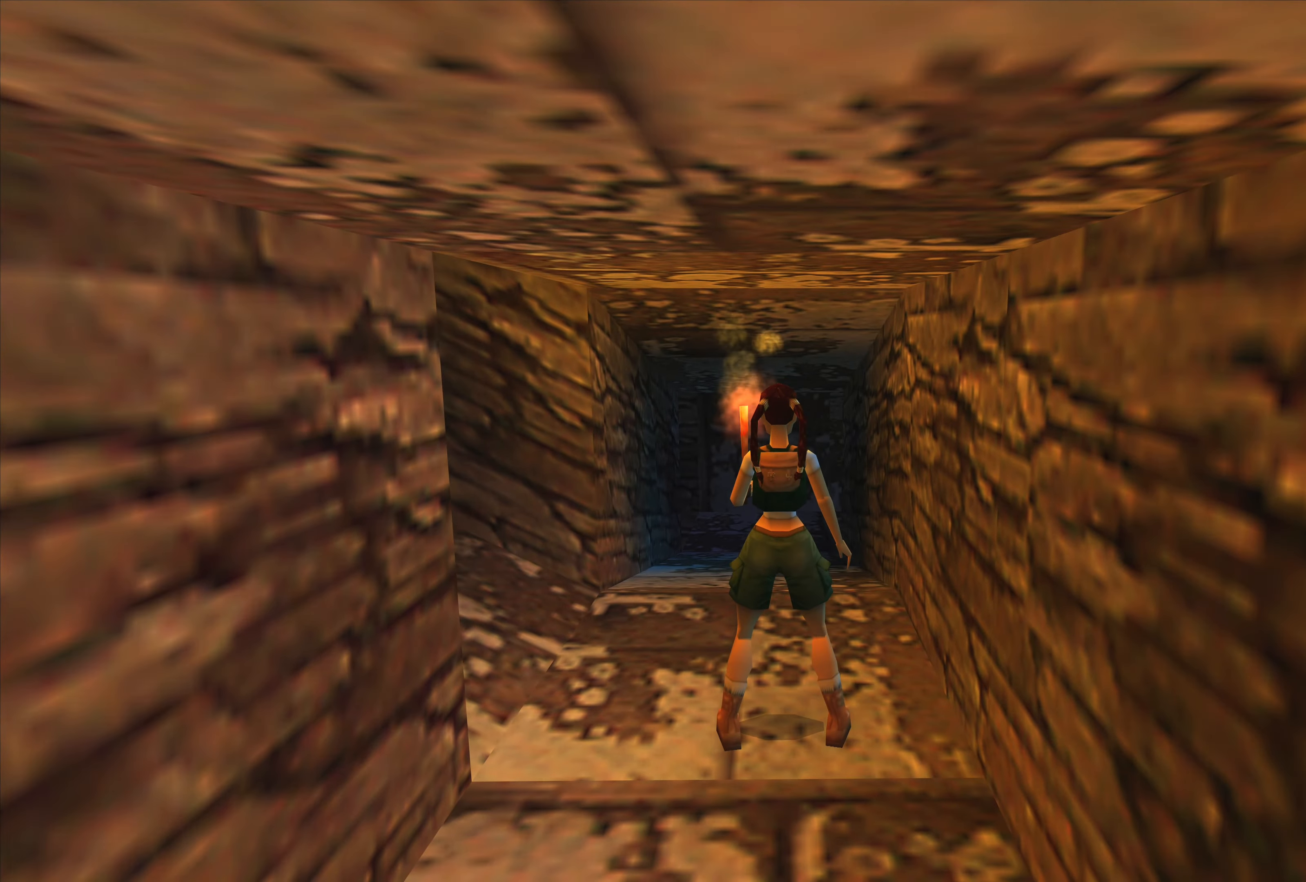
{"buttons": [], "left_stick": "left", "right_stick": "center", "events": [[167, "left_stick", "up-left"], [433, "left_stick", "left"]]}
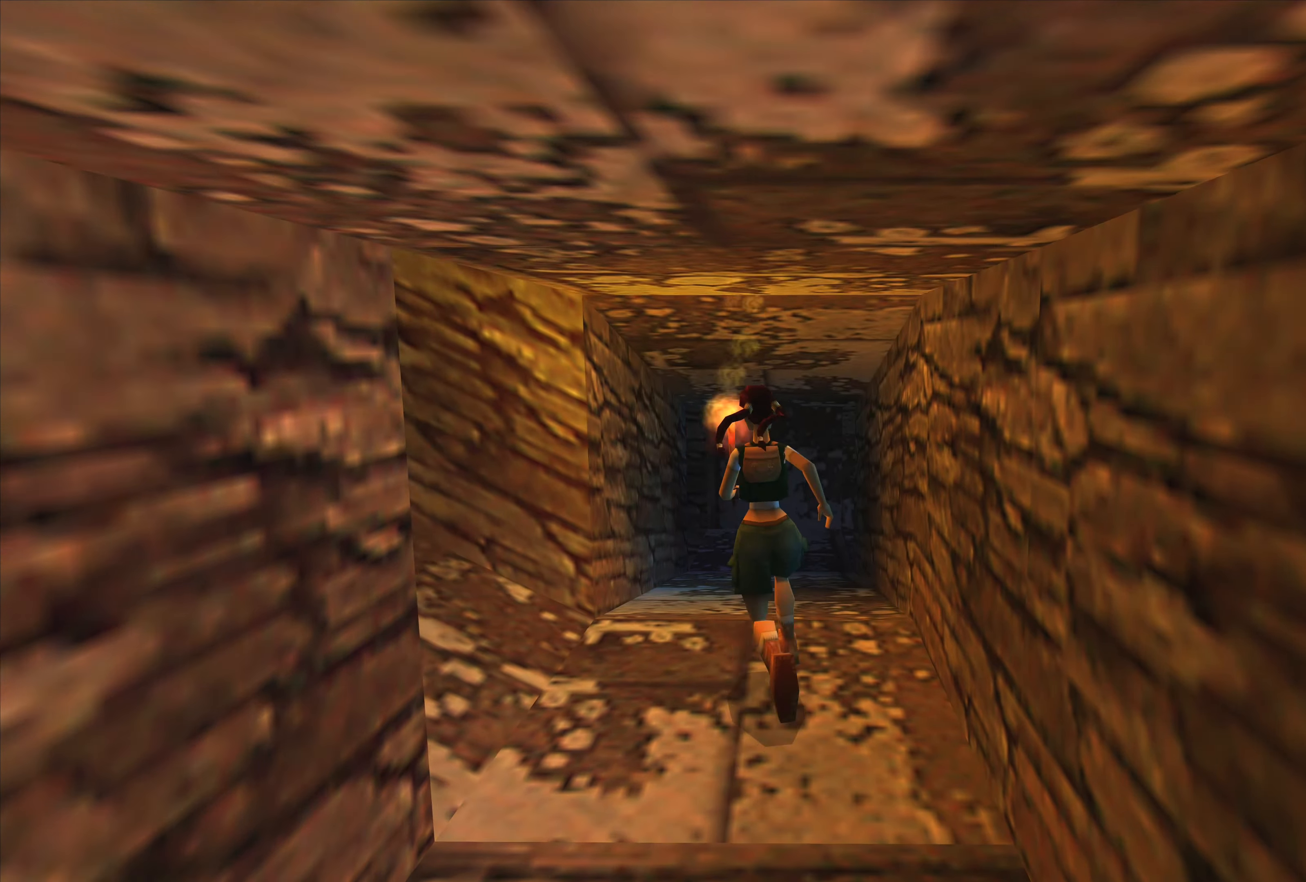
{"buttons": [], "left_stick": "left", "right_stick": "center", "events": []}
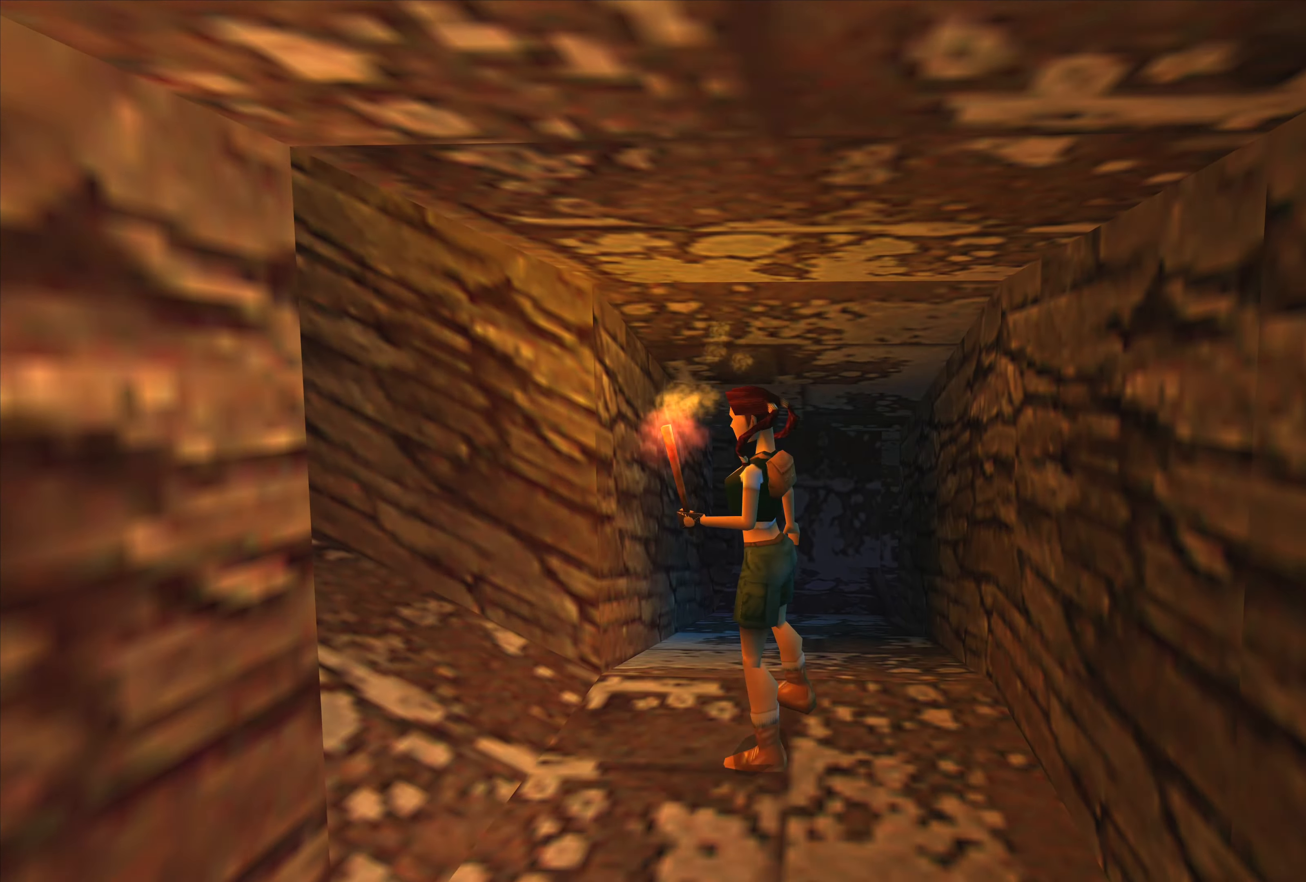
{"buttons": [], "left_stick": "up-left", "right_stick": "center", "events": [[83, "left_stick", "center"], [300, "left_stick", "up"], [500, "left_stick", "up-left"]]}
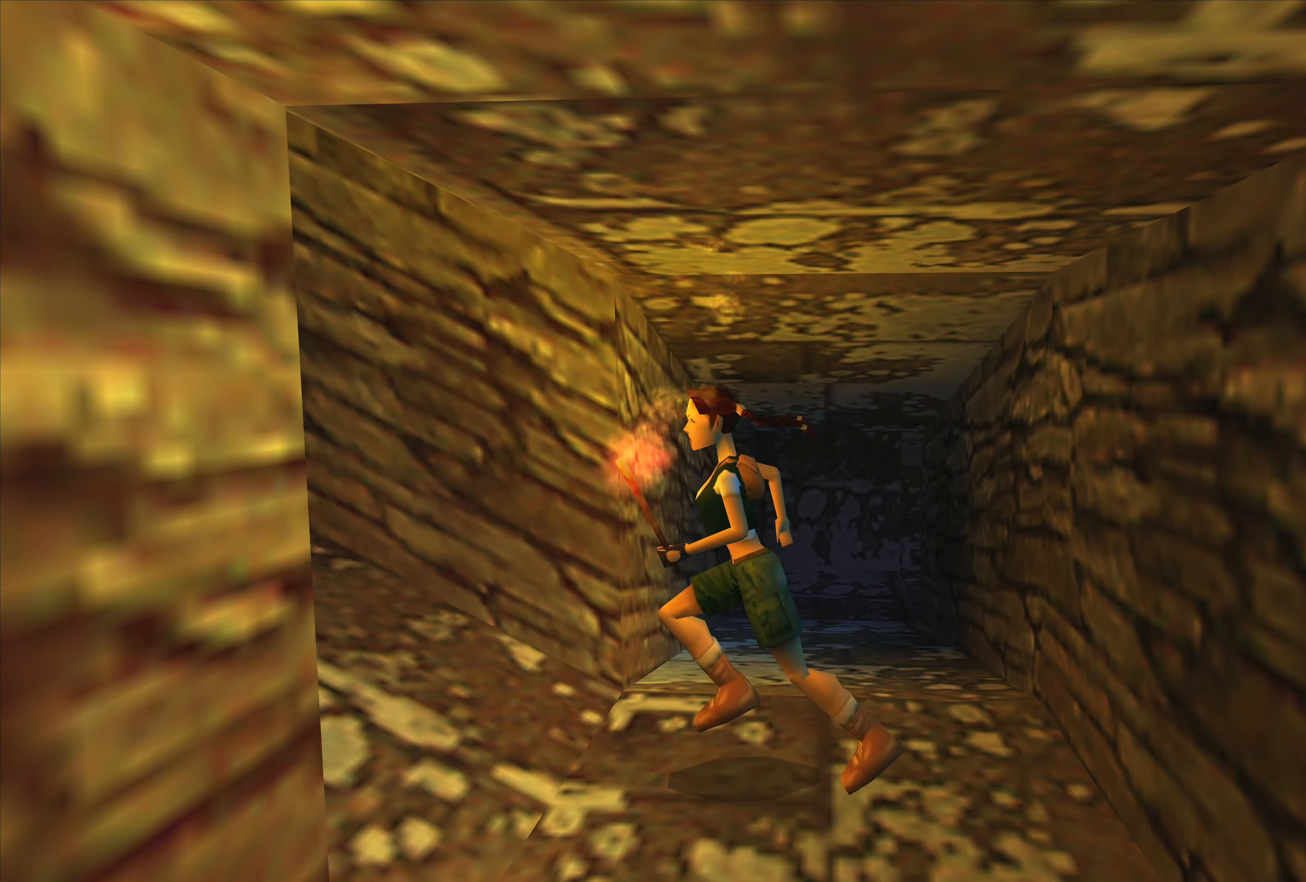
{"buttons": [], "left_stick": "center", "right_stick": "center", "events": [[217, "left_stick", "up-right"], [450, "left_stick", "center"]]}
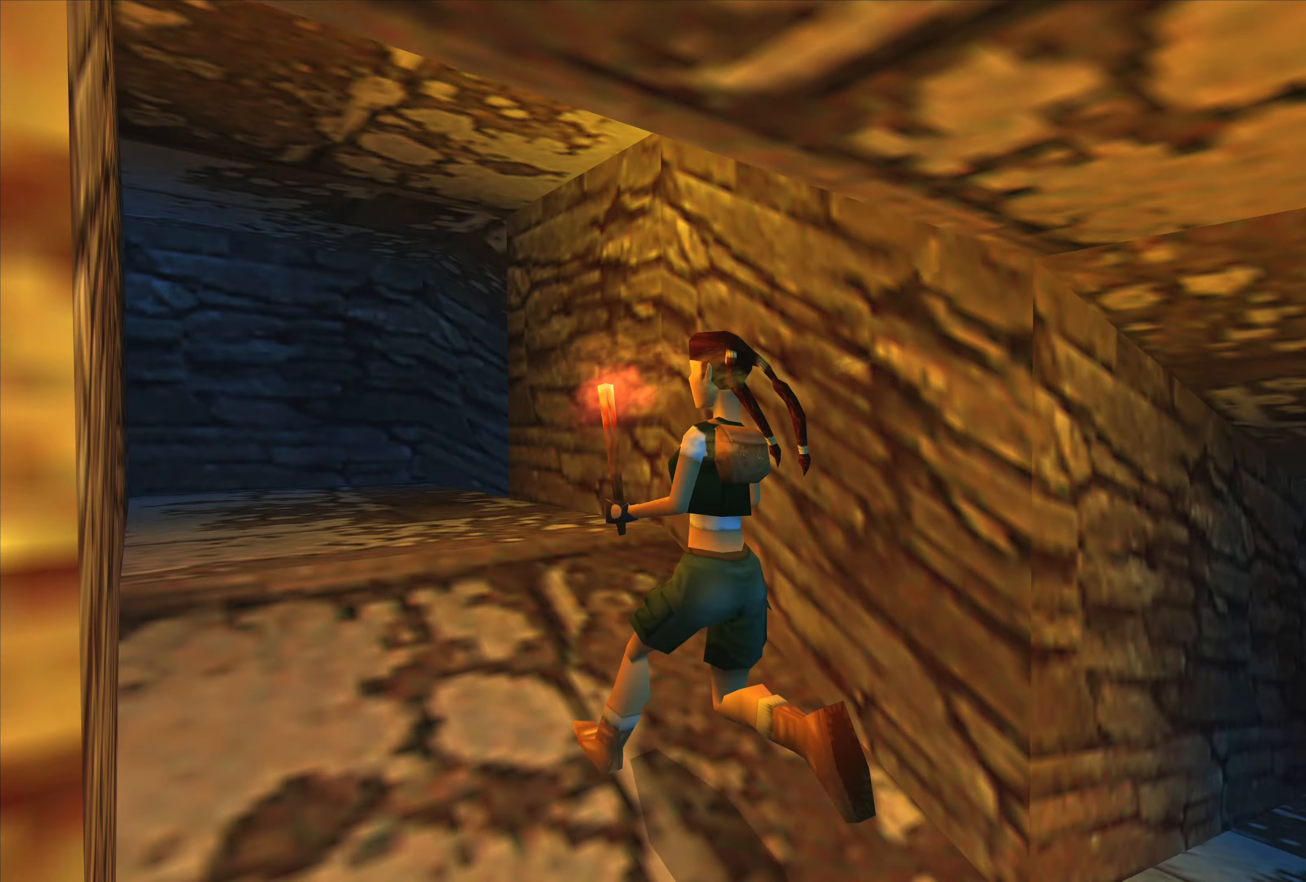
{"buttons": [], "left_stick": "up", "right_stick": "center", "events": [[500, "left_stick", "up"]]}
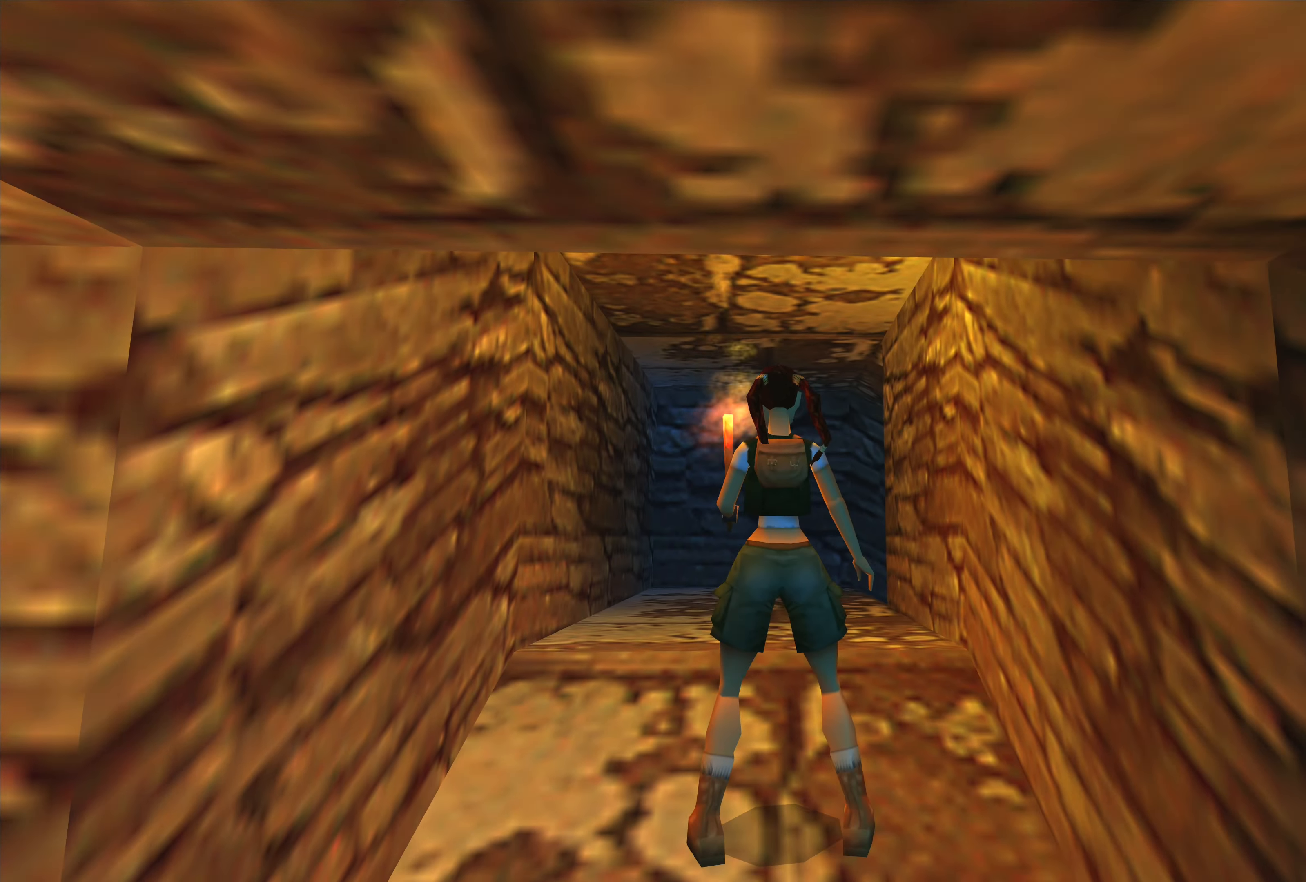
{"buttons": [], "left_stick": "up", "right_stick": "center", "events": []}
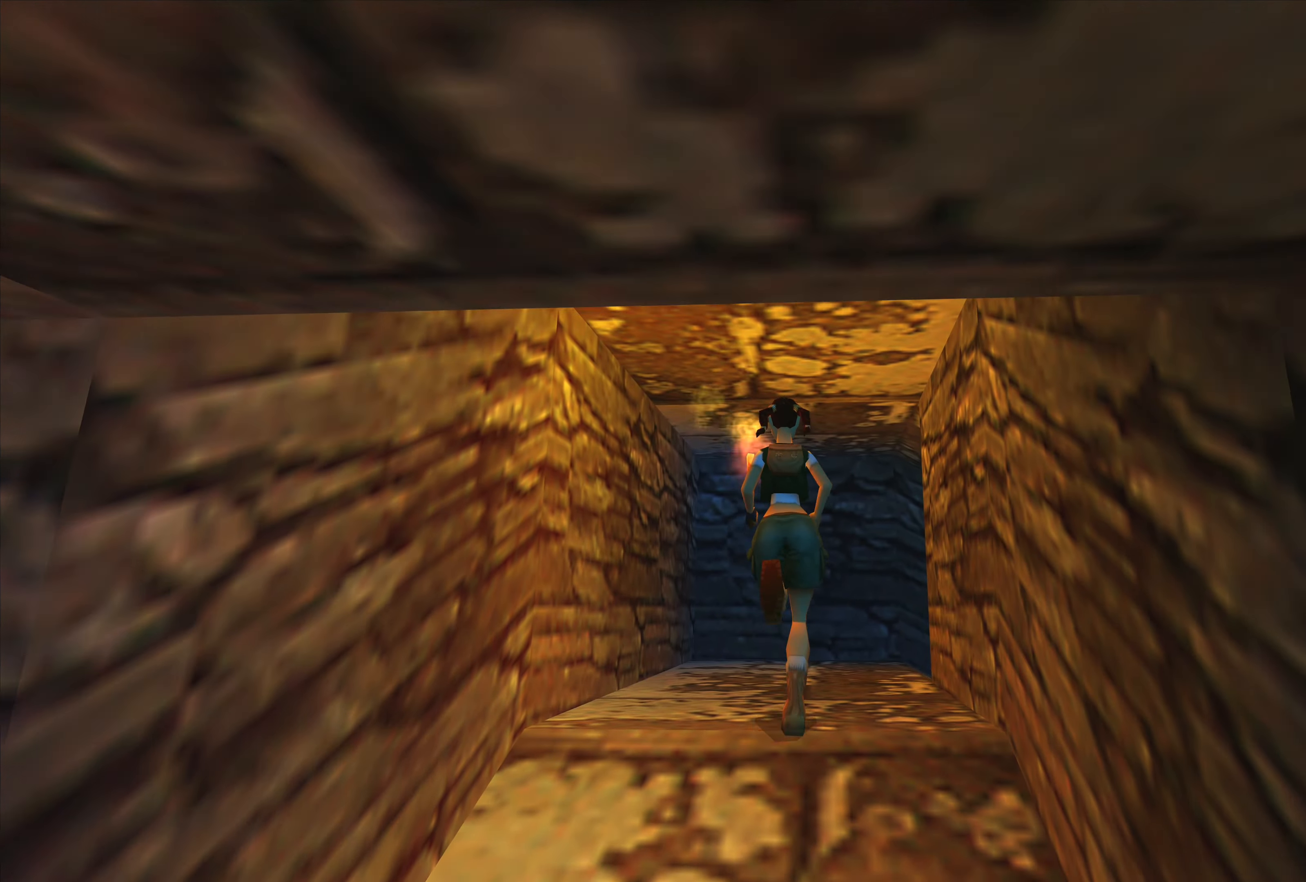
{"buttons": [], "left_stick": "up-right", "right_stick": "center", "events": [[450, "left_stick", "up-right"]]}
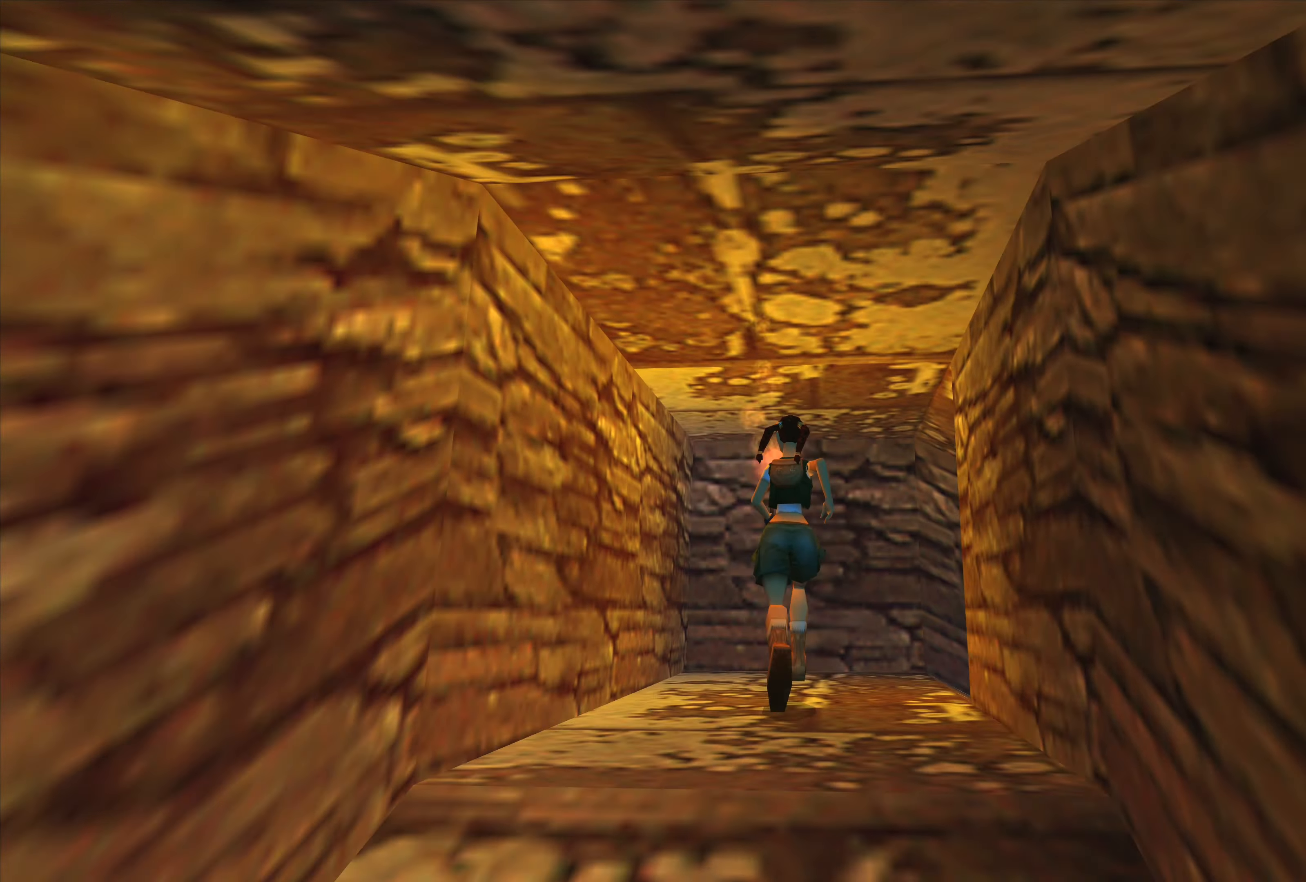
{"buttons": [], "left_stick": "right", "right_stick": "center", "events": [[367, "left_stick", "right"]]}